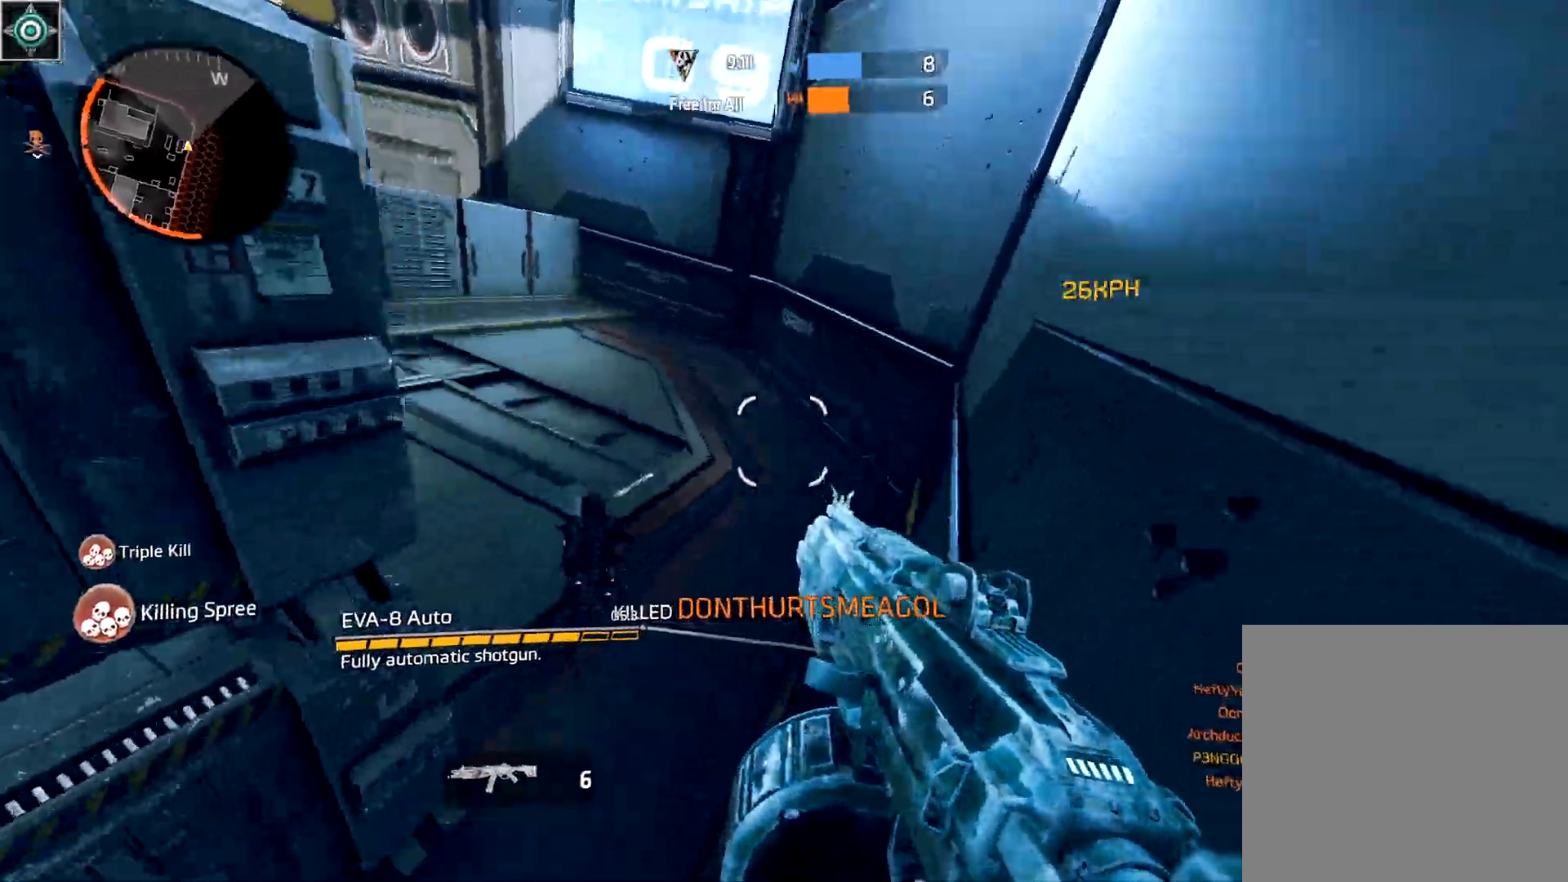
Gameplay with a controller (Xbox layout); each line is a JSON object with the inputs held at the frame after it. "events" lists button and stick changes between this image and that frame as [ms after this image, input, new state], when the widget could be followed in between.
{"buttons": [], "left_stick": "down", "right_stick": "up-left", "events": [[50, "A", "down"], [133, "right_stick", "left"], [183, "A", "up"], [183, "R2", "down"], [217, "B", "down"], [217, "left_stick", "down-right"], [367, "B", "up"], [450, "R2", "up"], [467, "left_stick", "down"], [467, "right_stick", "up-left"]]}
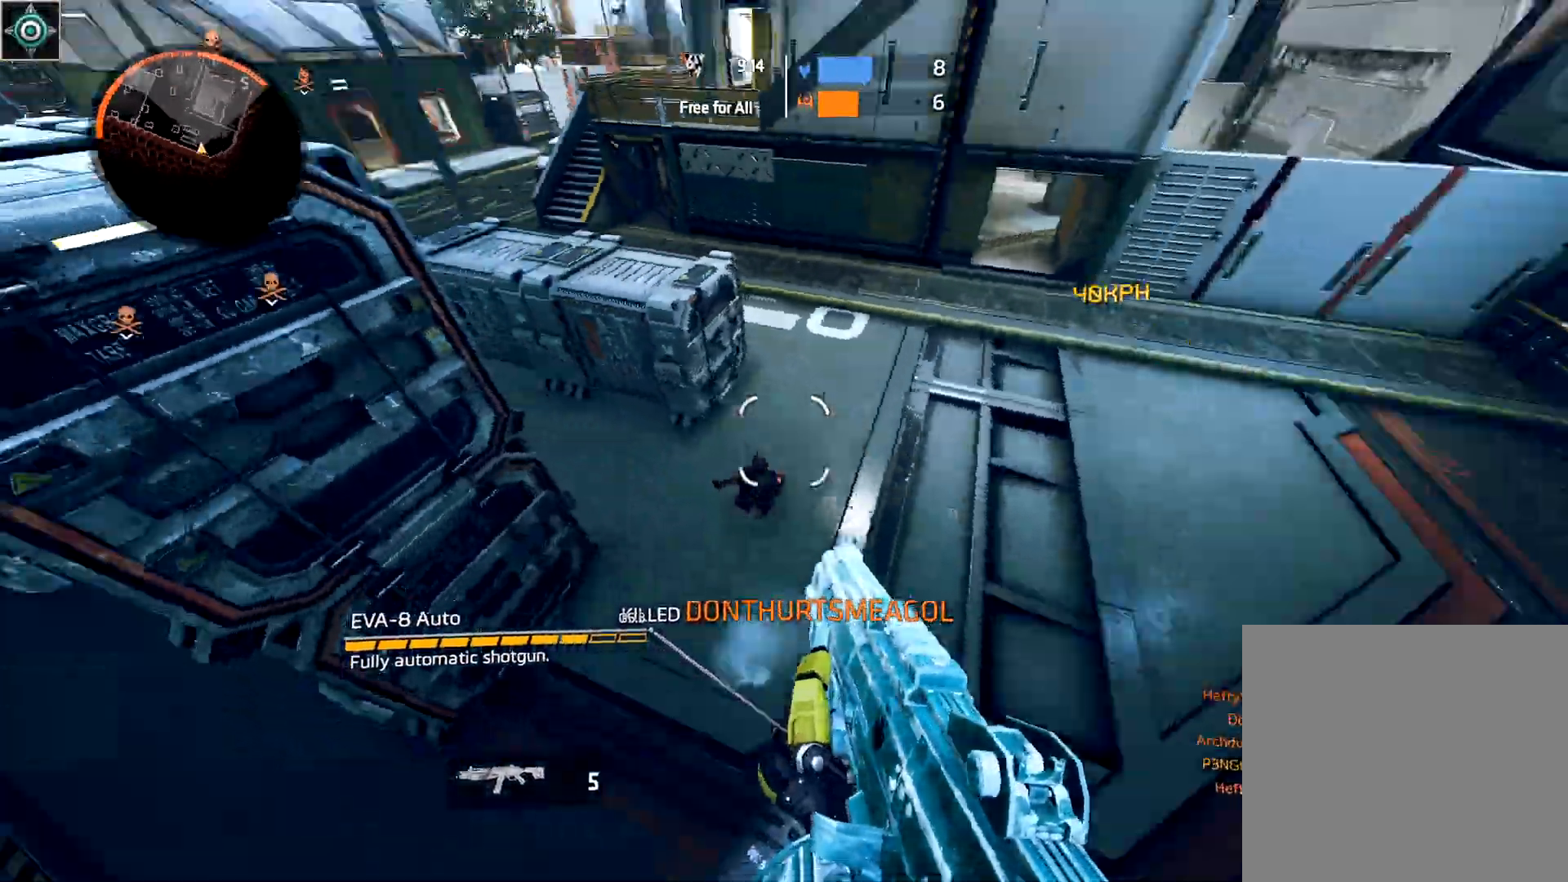
{"buttons": ["A", "R2"], "left_stick": "right", "right_stick": "center", "events": [[67, "R2", "down"], [117, "right_stick", "center"], [317, "R2", "up"], [317, "right_stick", "up-left"], [417, "R2", "down"], [417, "left_stick", "center"], [433, "right_stick", "center"], [450, "A", "down"], [500, "left_stick", "right"]]}
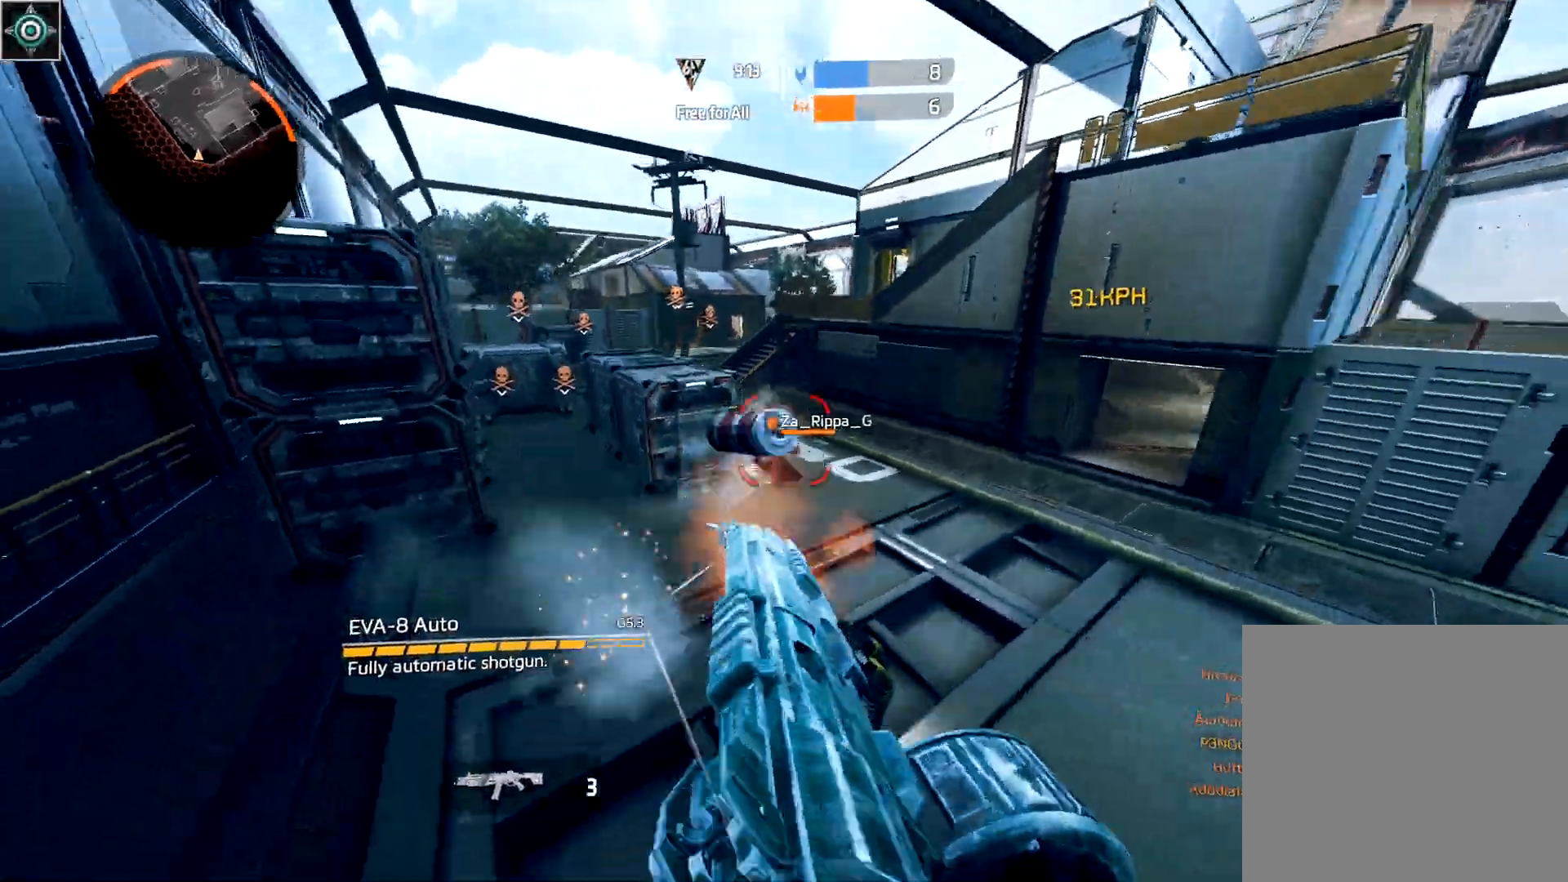
{"buttons": ["R2"], "left_stick": "center", "right_stick": "center", "events": [[67, "A", "up"], [67, "B", "down"], [200, "B", "up"], [217, "right_stick", "down-left"], [267, "left_stick", "center"], [333, "right_stick", "center"]]}
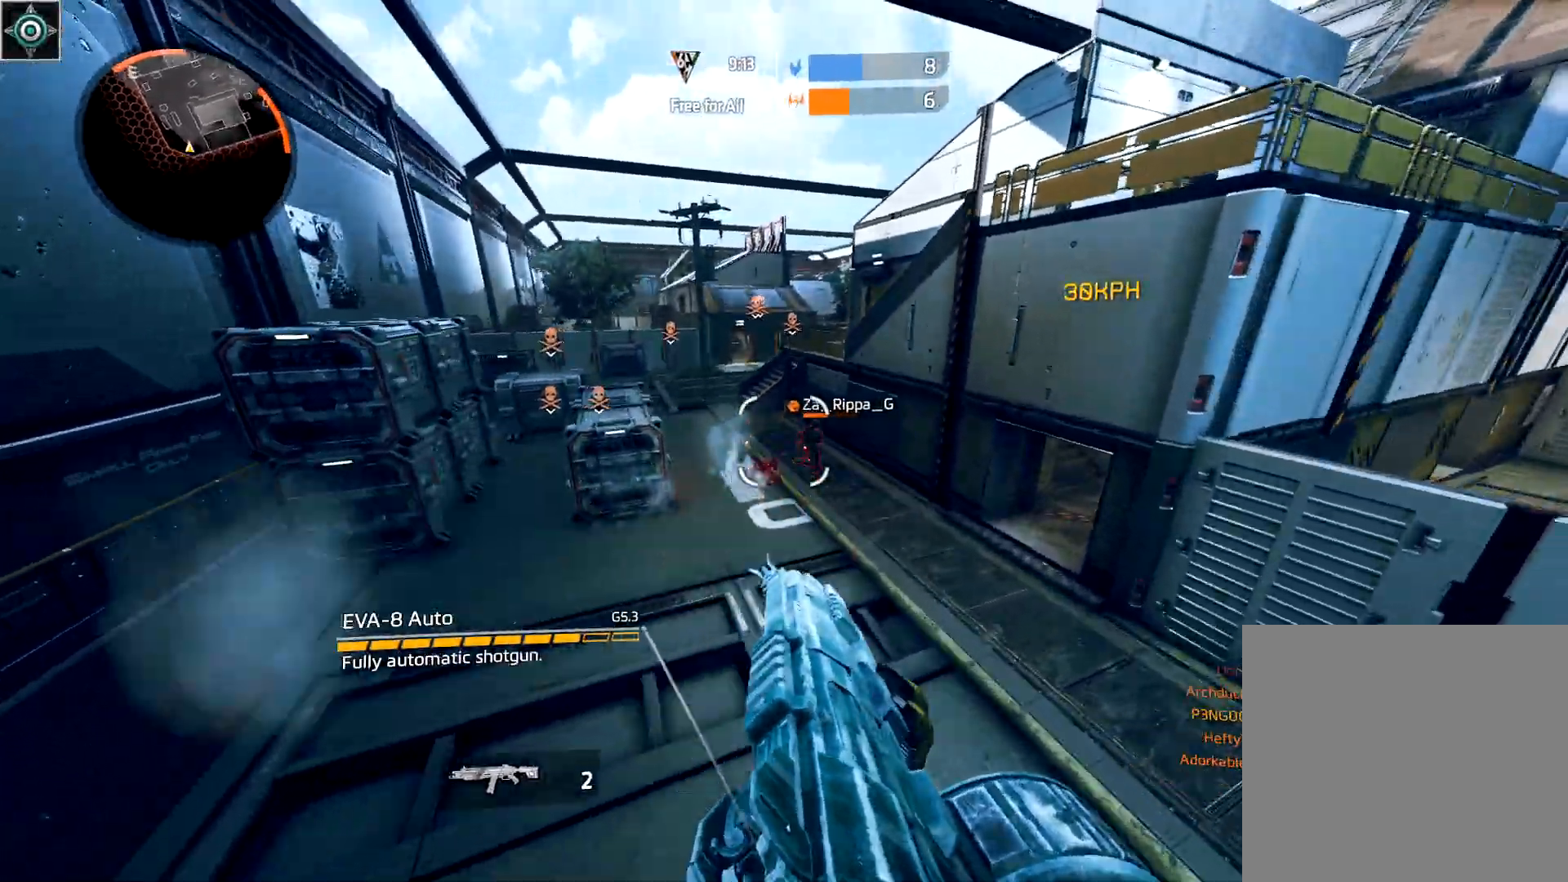
{"buttons": [], "left_stick": "down-left", "right_stick": "center", "events": [[117, "left_stick", "up-left"], [183, "left_stick", "left"], [283, "right_stick", "up"], [400, "left_stick", "down-left"], [417, "R2", "up"], [417, "right_stick", "center"]]}
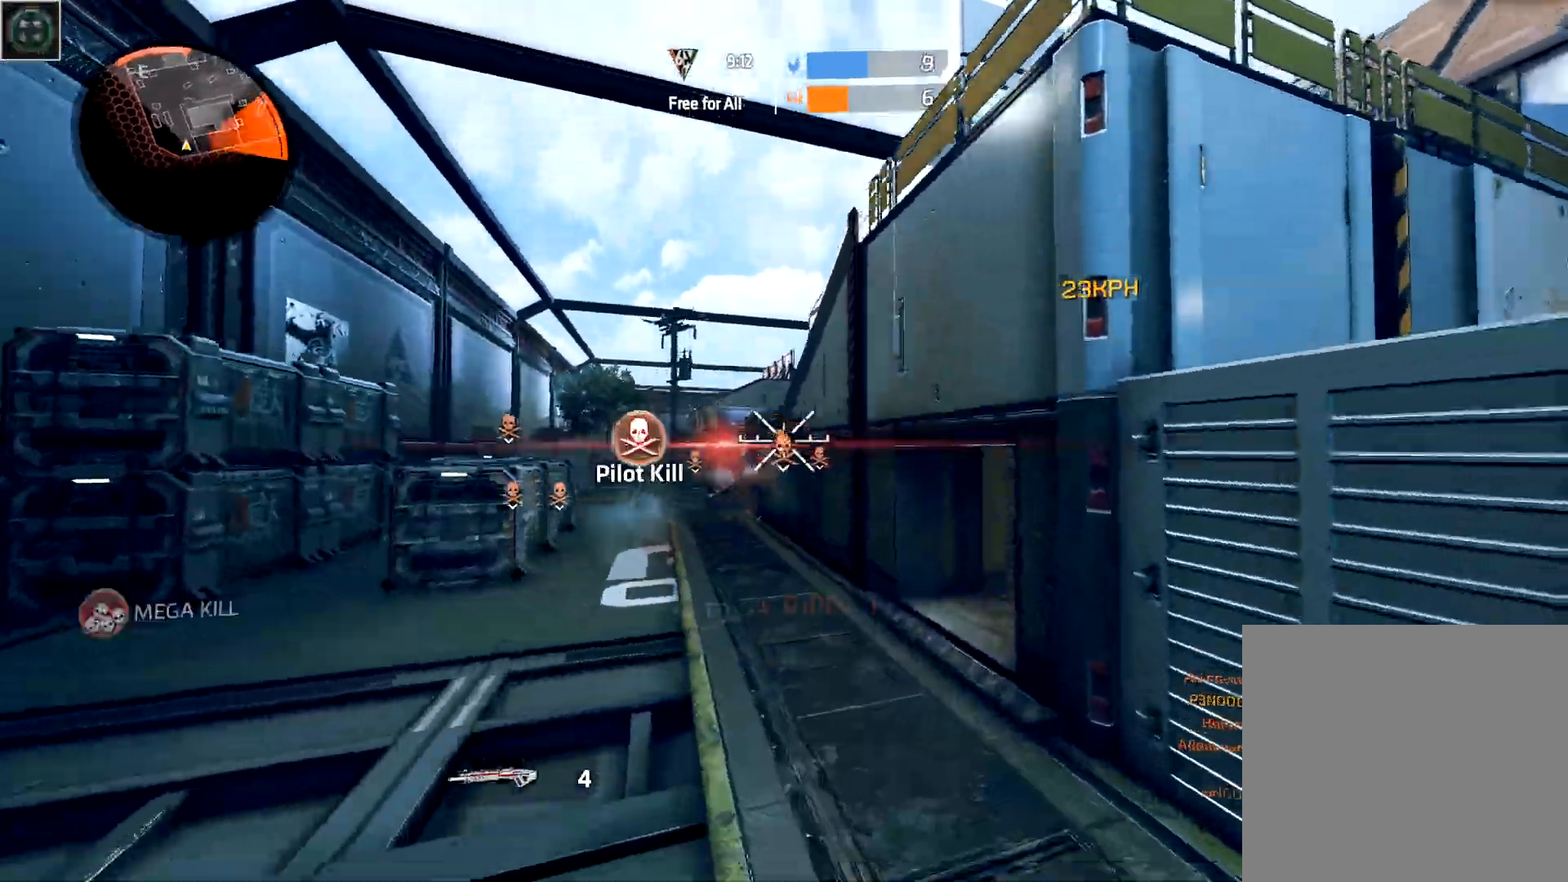
{"buttons": ["A", "L3"], "left_stick": "up", "right_stick": "right", "events": [[17, "right_stick", "right"], [200, "left_stick", "left"], [317, "left_stick", "center"], [333, "A", "down"], [467, "L3", "down"], [467, "left_stick", "up"]]}
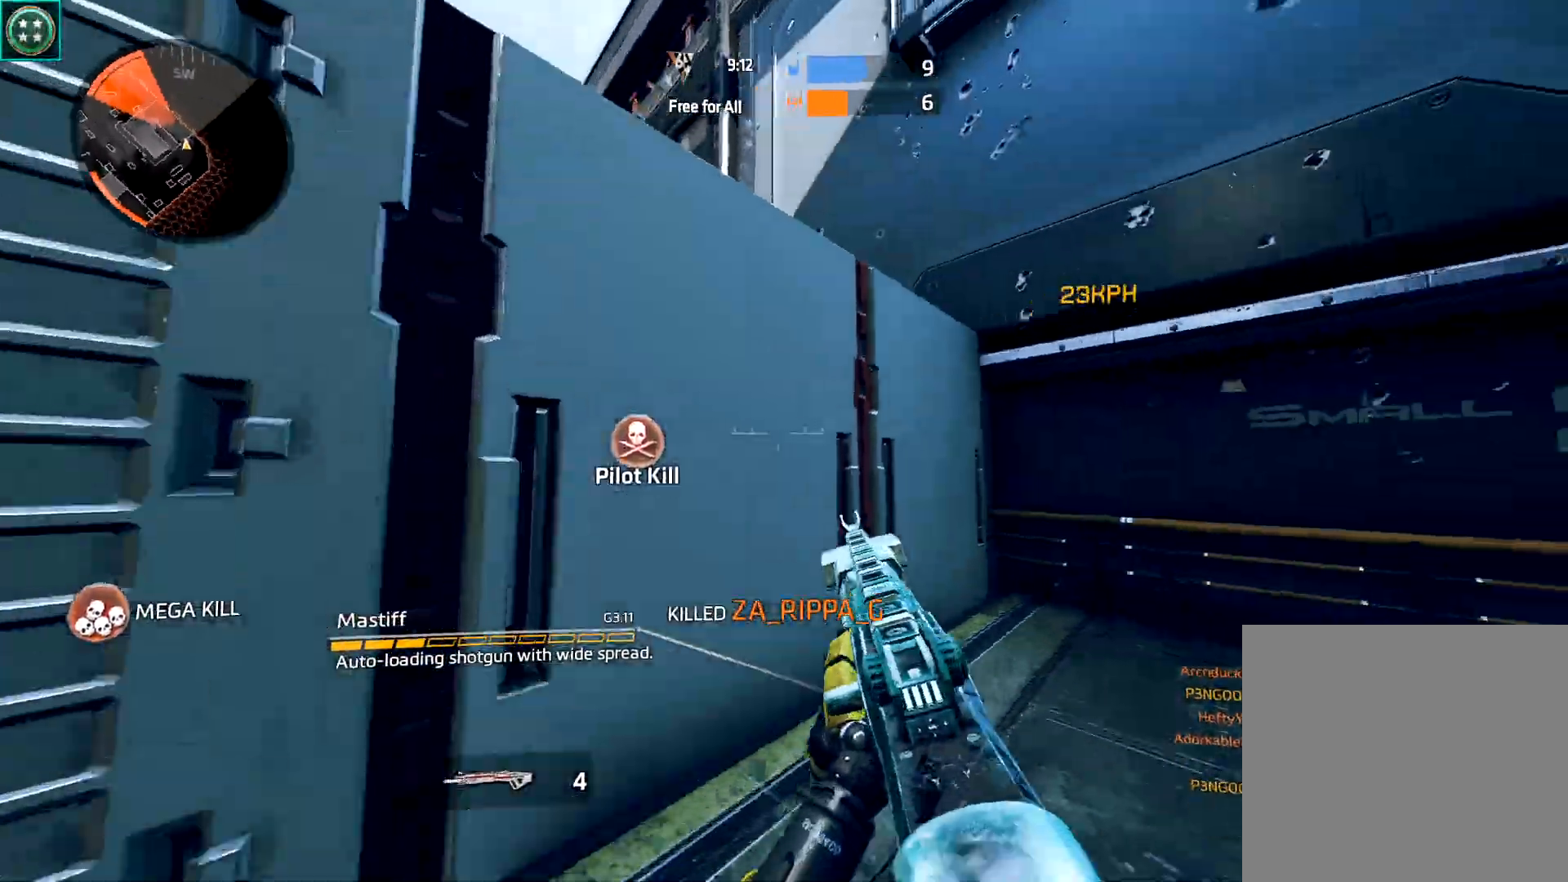
{"buttons": ["A"], "left_stick": "right", "right_stick": "left", "events": [[33, "A", "up"], [217, "A", "down"], [317, "L3", "up"], [350, "A", "up"], [350, "right_stick", "center"], [417, "right_stick", "left"], [433, "A", "down"], [483, "left_stick", "right"]]}
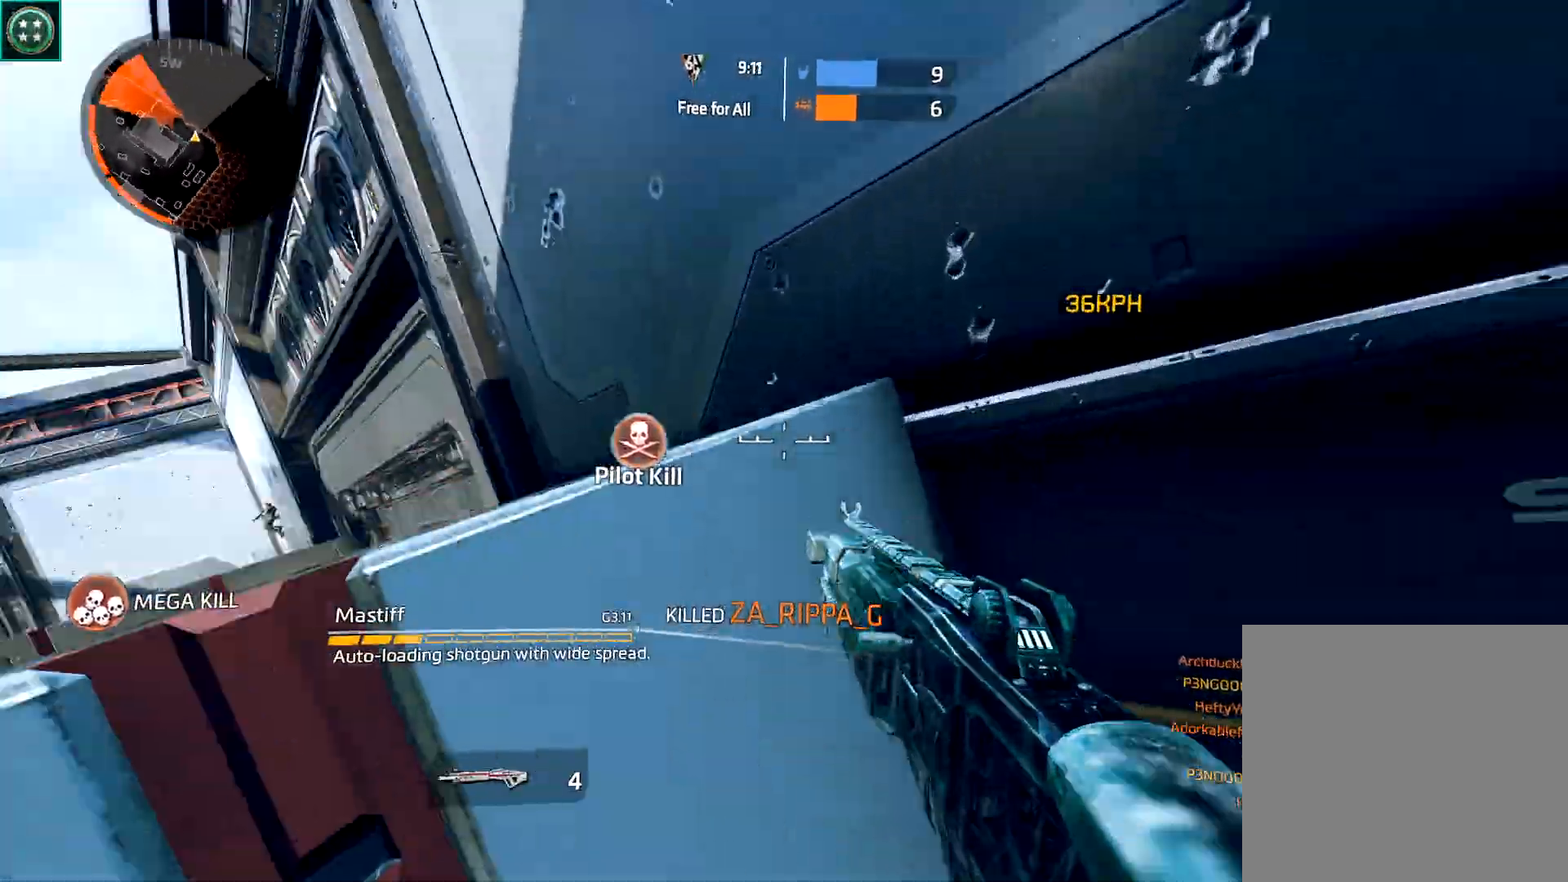
{"buttons": [], "left_stick": "up-right", "right_stick": "center", "events": [[67, "A", "up"], [117, "A", "down"], [250, "L3", "down"], [267, "A", "up"], [300, "left_stick", "up"], [350, "L3", "up"], [350, "left_stick", "up-right"], [350, "right_stick", "center"]]}
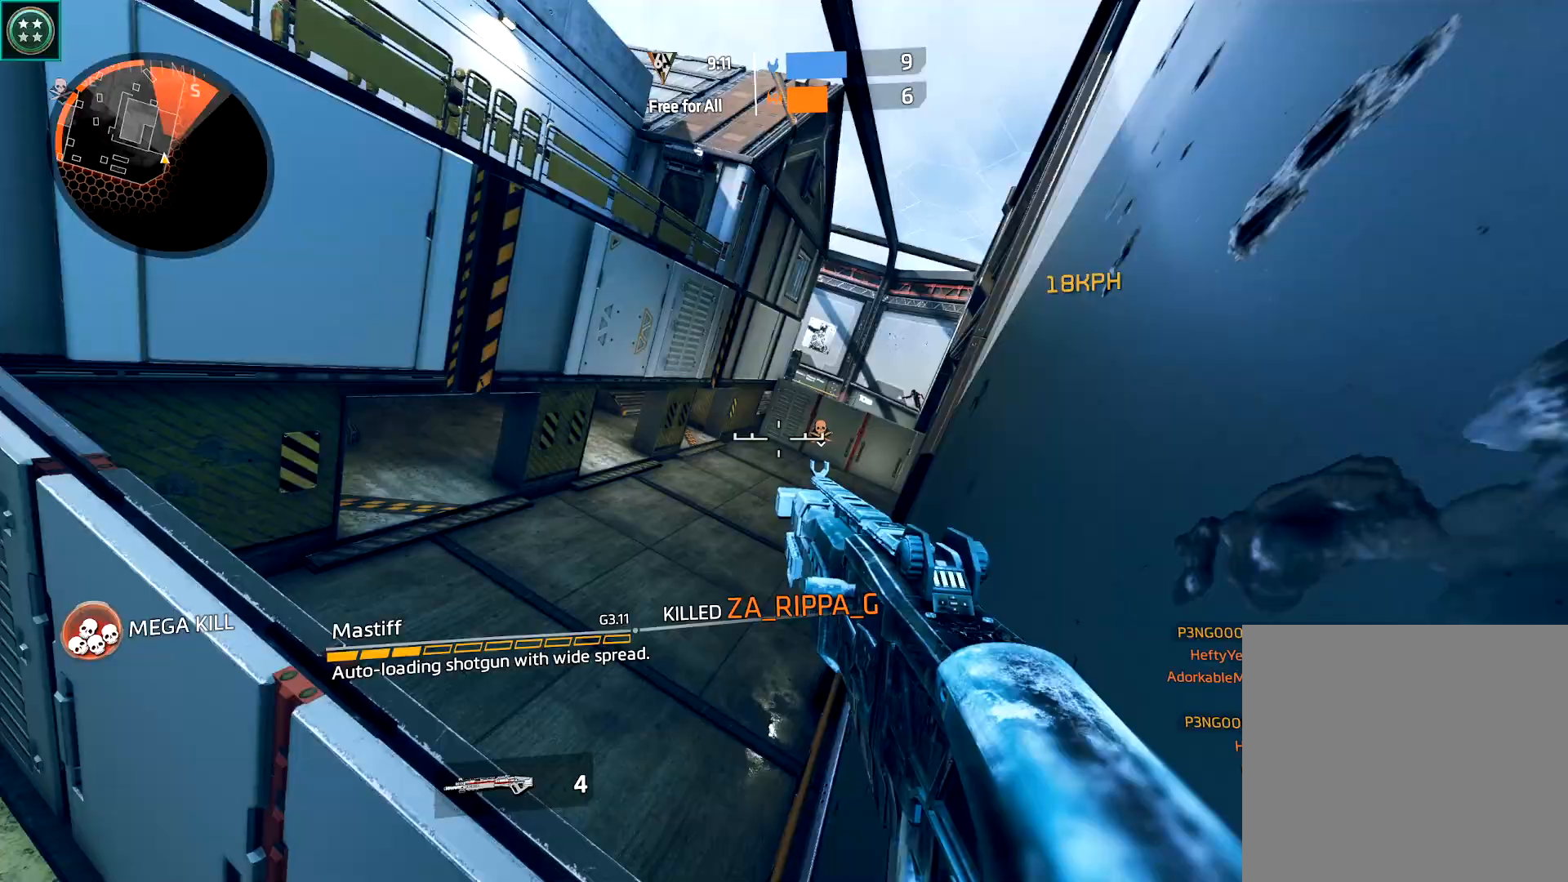
{"buttons": [], "left_stick": "right", "right_stick": "left", "events": [[167, "A", "down"], [167, "right_stick", "left"], [267, "left_stick", "right"], [300, "A", "up"], [300, "B", "down"], [433, "B", "up"]]}
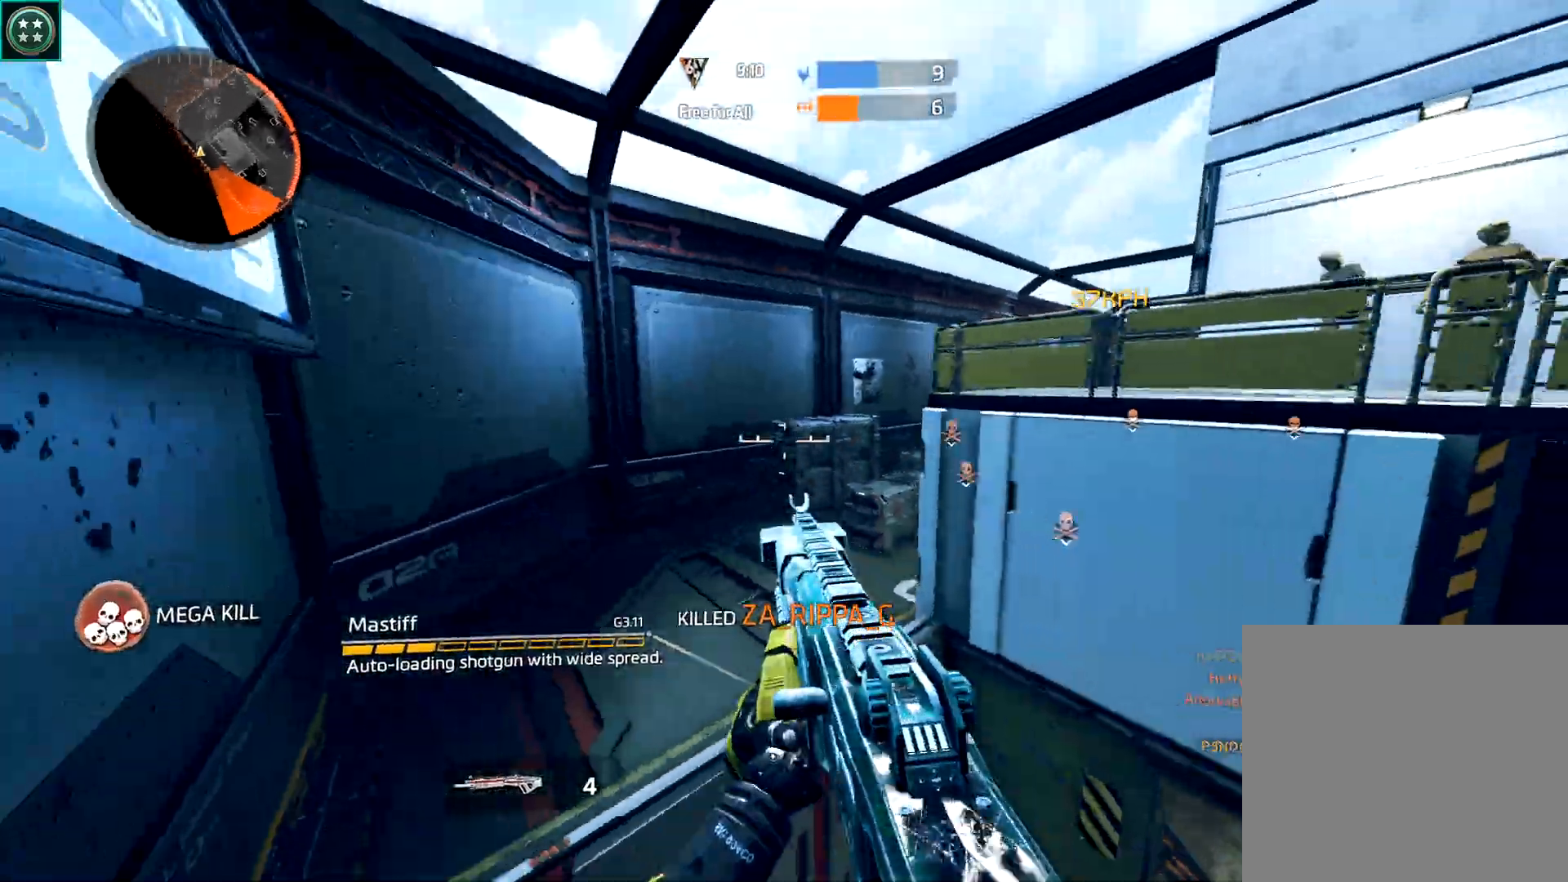
{"buttons": ["A"], "left_stick": "center", "right_stick": "right", "events": [[50, "right_stick", "center"], [100, "right_stick", "right"], [267, "left_stick", "center"], [500, "A", "down"]]}
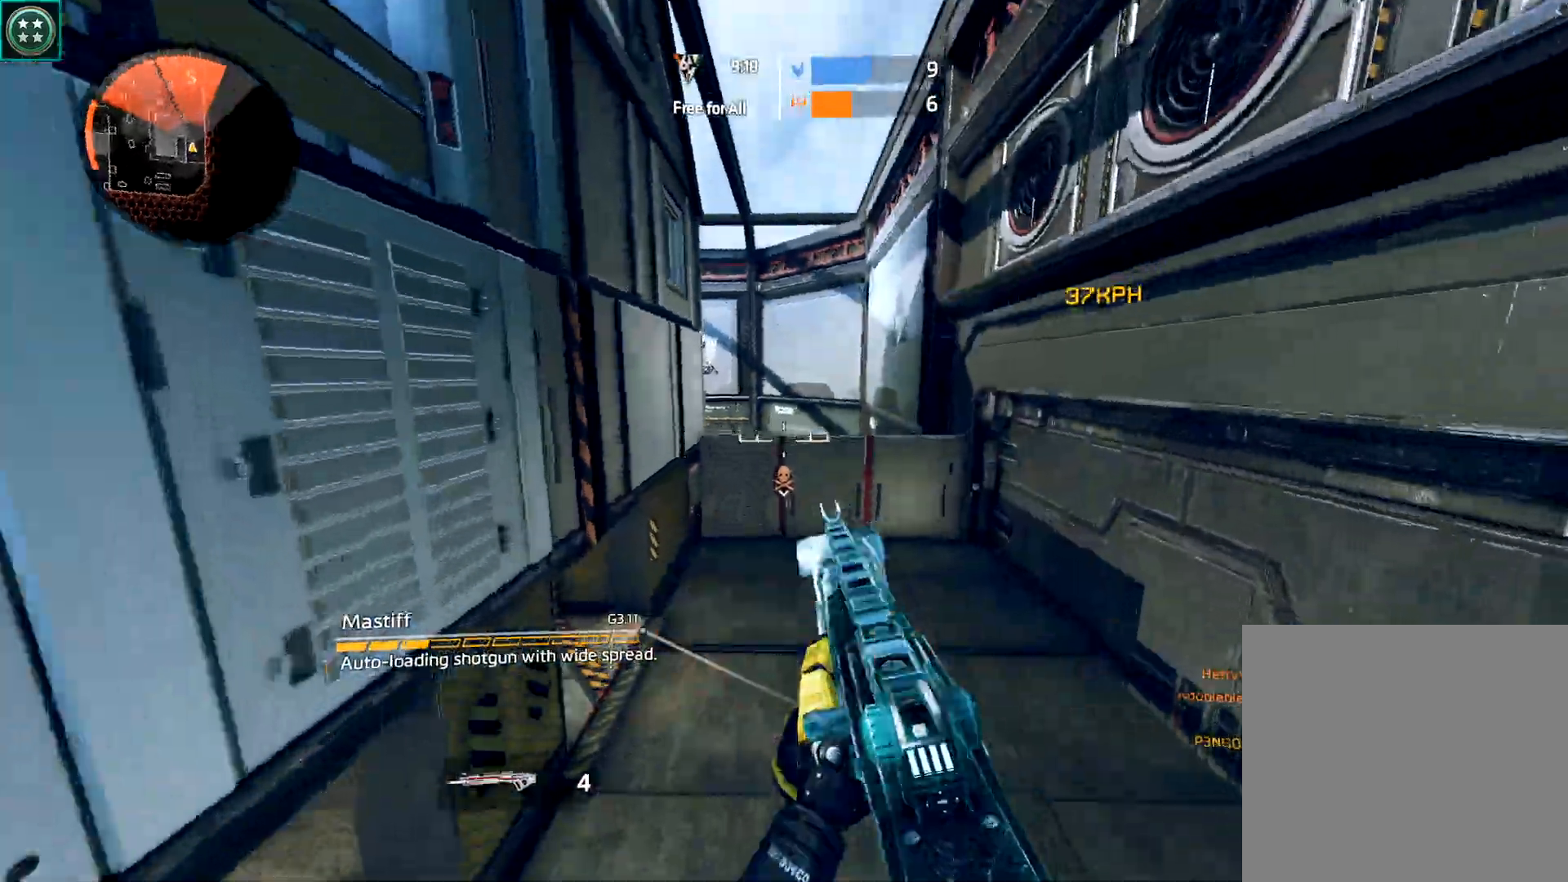
{"buttons": [], "left_stick": "left", "right_stick": "down", "events": [[50, "left_stick", "up-left"], [167, "left_stick", "left"], [183, "A", "up"], [383, "right_stick", "down"]]}
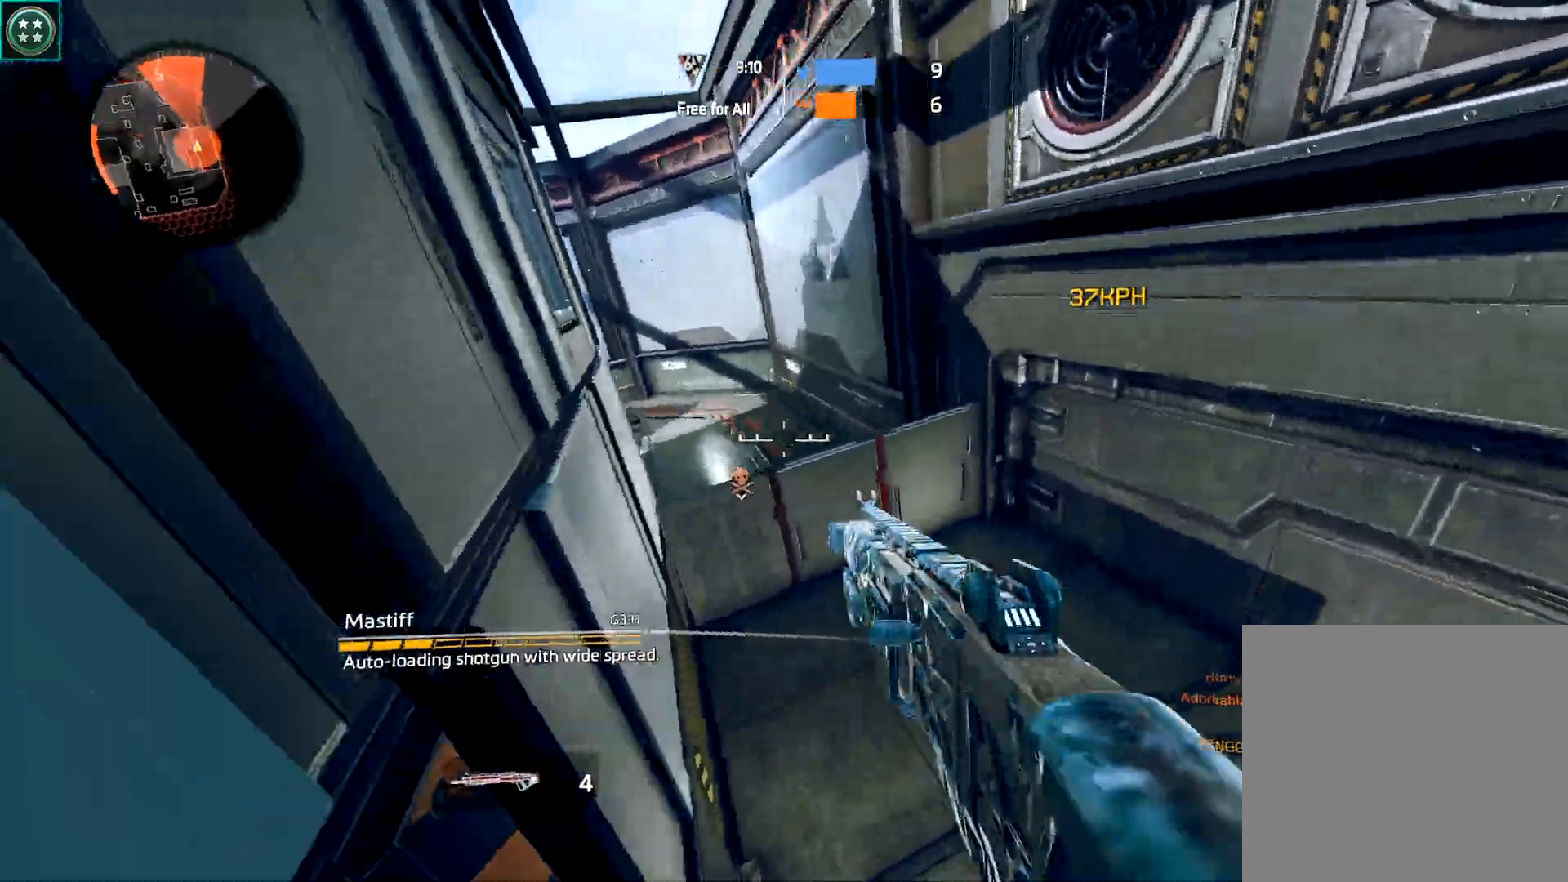
{"buttons": [], "left_stick": "left", "right_stick": "down", "events": [[183, "A", "down"], [267, "A", "up"], [267, "B", "down"], [400, "B", "up"]]}
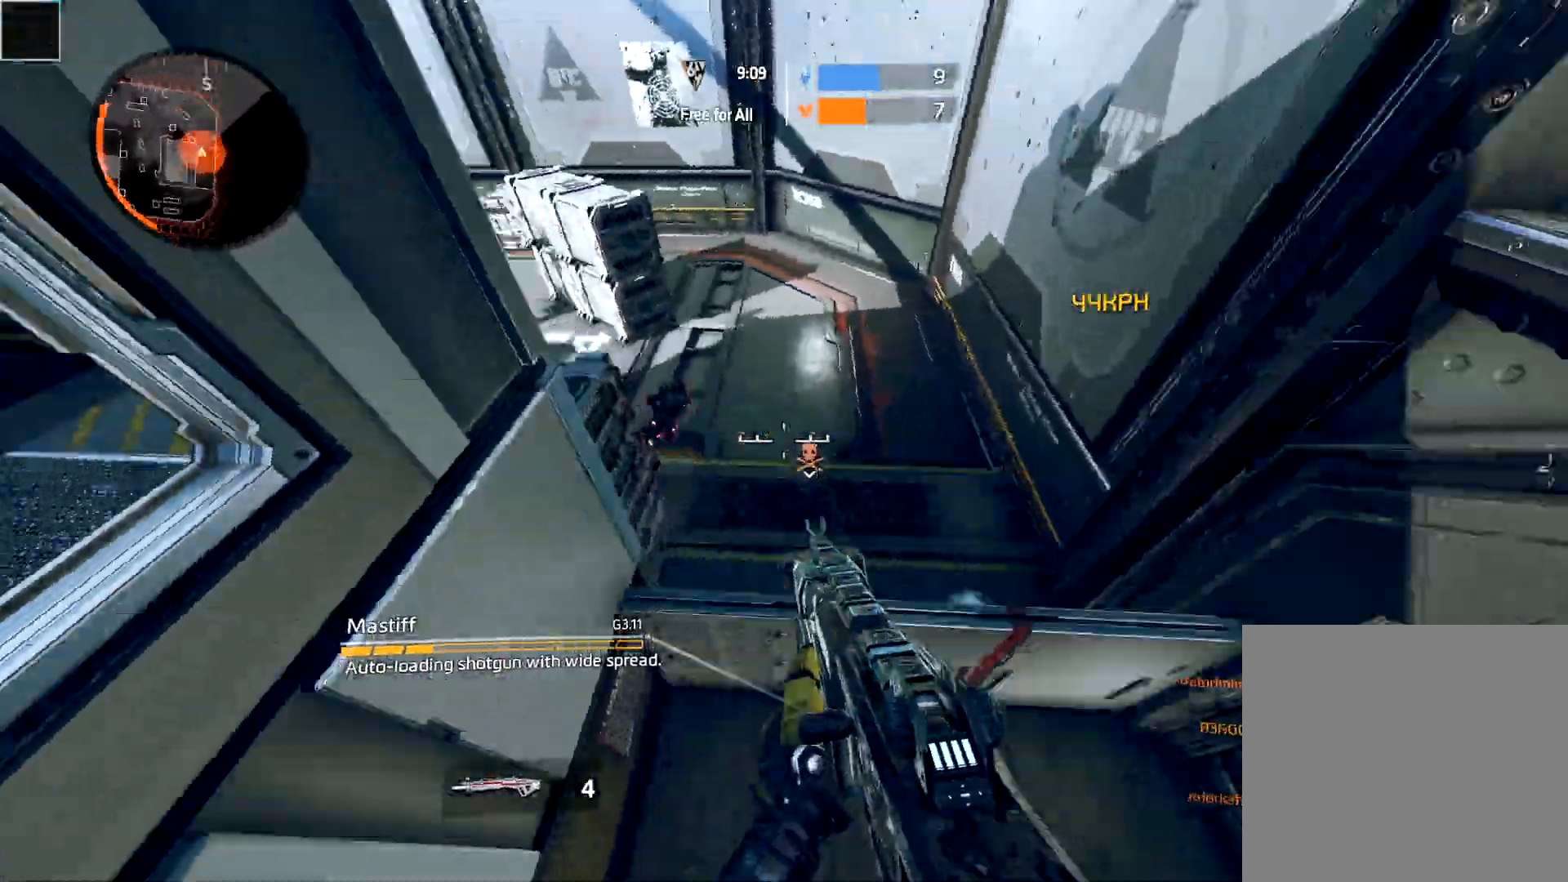
{"buttons": ["R2"], "left_stick": "right", "right_stick": "center", "events": [[17, "right_stick", "left"], [233, "right_stick", "center"], [283, "left_stick", "up-right"], [367, "left_stick", "right"], [367, "right_stick", "up-right"], [467, "R2", "down"], [467, "right_stick", "center"]]}
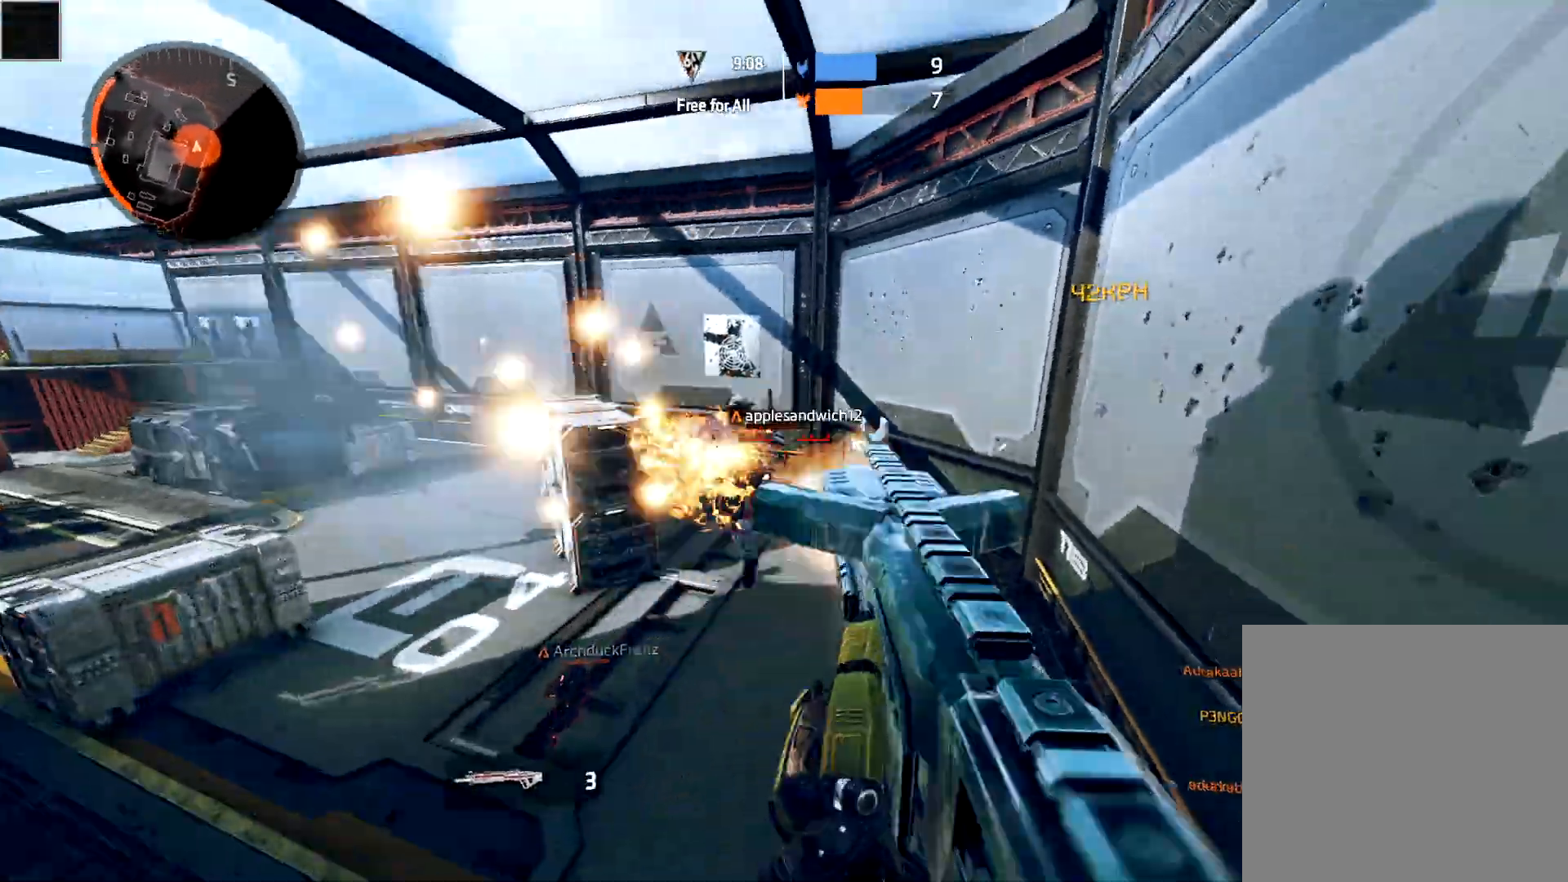
{"buttons": ["L3"], "left_stick": "down", "right_stick": "center", "events": [[133, "R2", "up"], [167, "A", "down"], [217, "left_stick", "down-right"], [217, "right_stick", "down-left"], [317, "A", "up"], [350, "left_stick", "down"], [400, "L3", "down"], [450, "right_stick", "center"]]}
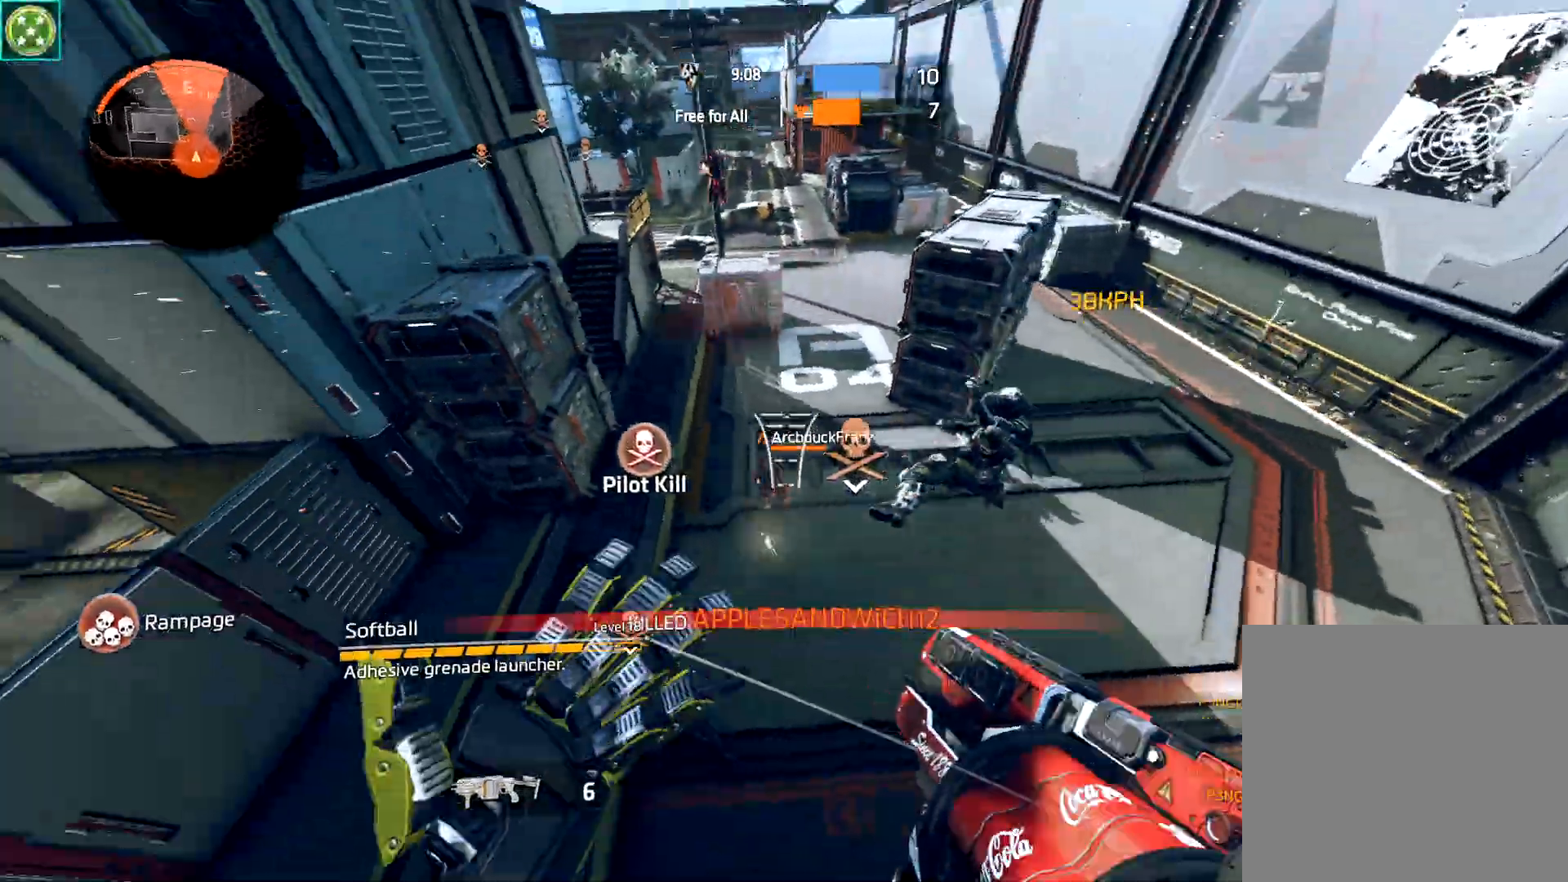
{"buttons": ["R2"], "left_stick": "left", "right_stick": "center", "events": [[17, "L3", "up"], [283, "right_stick", "left"], [417, "R2", "down"], [467, "right_stick", "center"], [483, "left_stick", "left"]]}
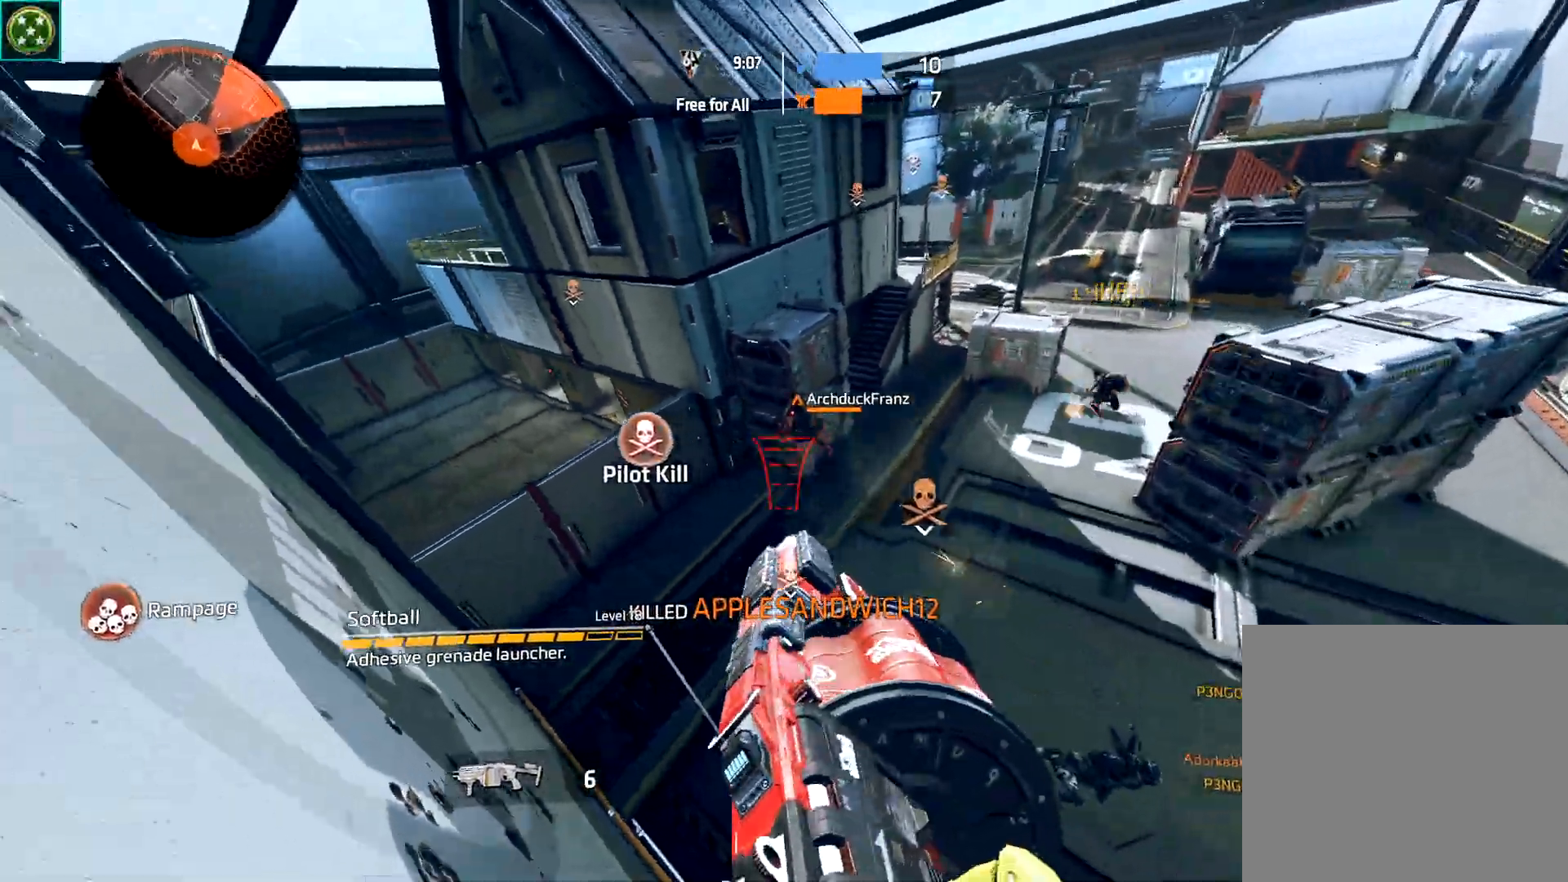
{"buttons": ["R2"], "left_stick": "up-left", "right_stick": "down-left", "events": [[17, "right_stick", "down"], [117, "A", "down"], [150, "R2", "up"], [150, "right_stick", "up"], [167, "R2", "down"], [200, "A", "up"], [233, "B", "down"], [233, "right_stick", "center"], [333, "B", "up"], [367, "R2", "up"], [367, "left_stick", "up-left"], [367, "right_stick", "down"], [433, "right_stick", "down-left"], [483, "R2", "down"]]}
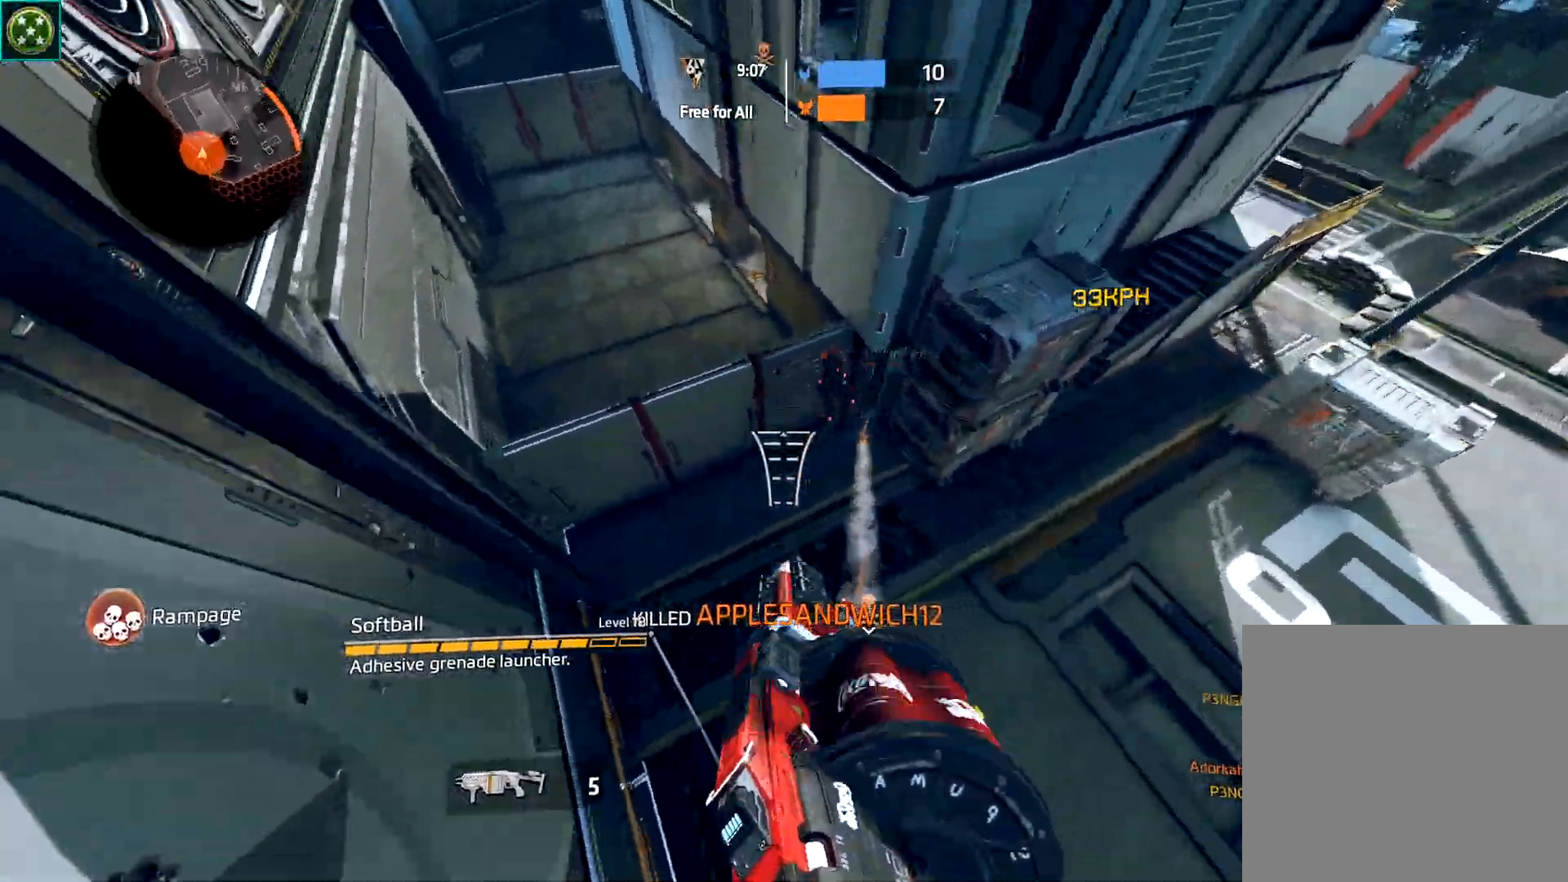
{"buttons": [], "left_stick": "right", "right_stick": "left", "events": [[150, "right_stick", "center"], [167, "R2", "up"], [167, "left_stick", "right"], [250, "right_stick", "left"], [267, "R2", "down"], [317, "right_stick", "center"], [417, "right_stick", "left"], [483, "R2", "up"]]}
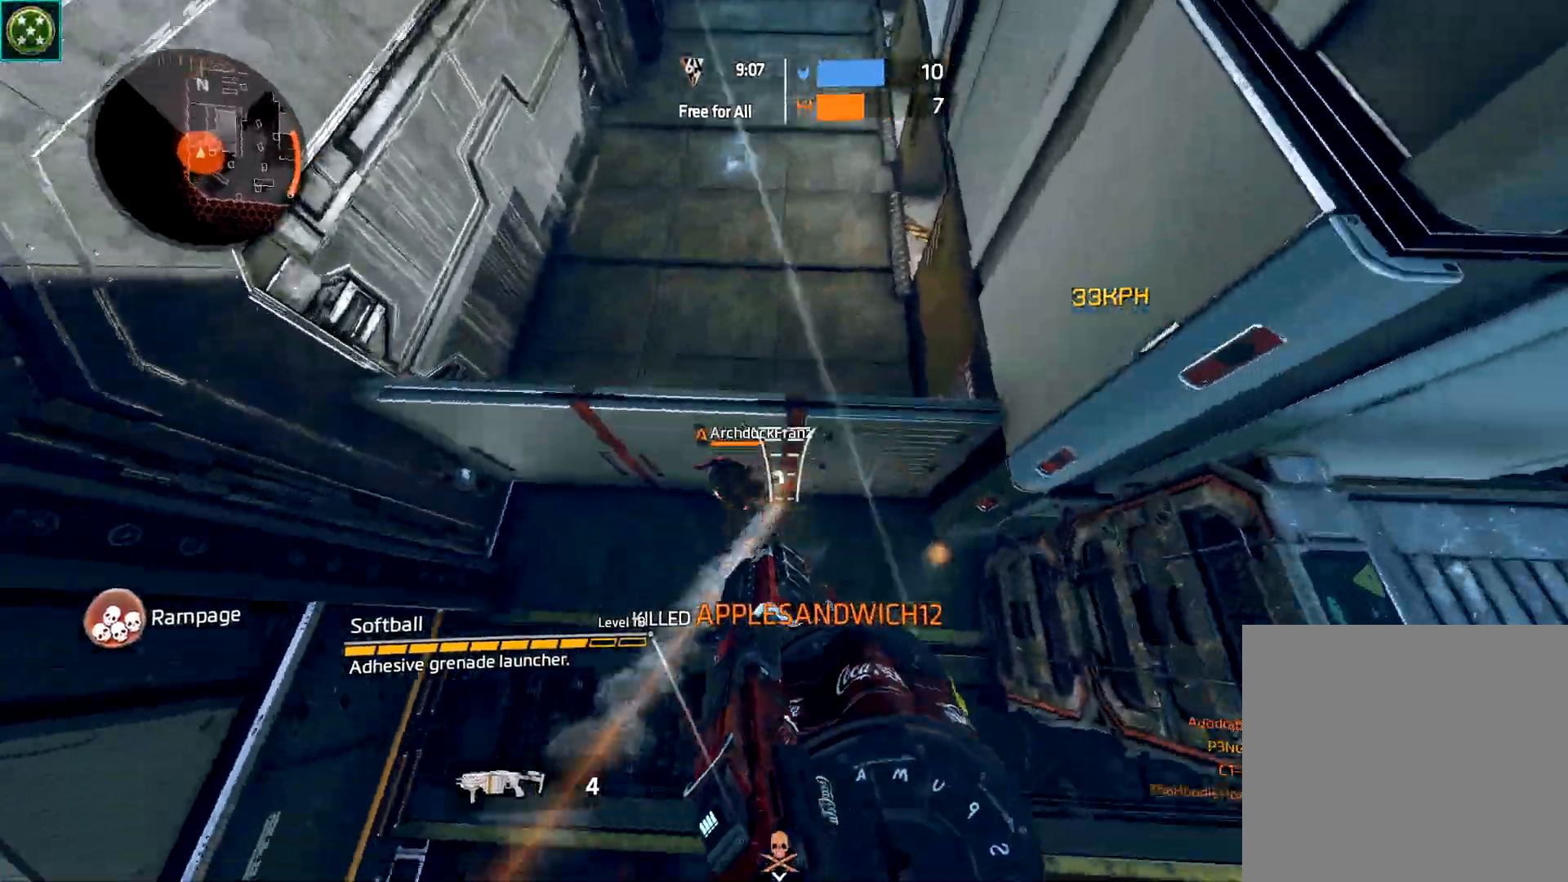
{"buttons": ["L3"], "left_stick": "down-right", "right_stick": "down", "events": [[67, "A", "down"], [150, "right_stick", "up-left"], [233, "A", "up"], [233, "left_stick", "down-right"], [267, "R2", "down"], [317, "B", "down"], [333, "right_stick", "left"], [383, "B", "up"], [417, "L3", "down"], [483, "right_stick", "down"], [500, "R2", "up"]]}
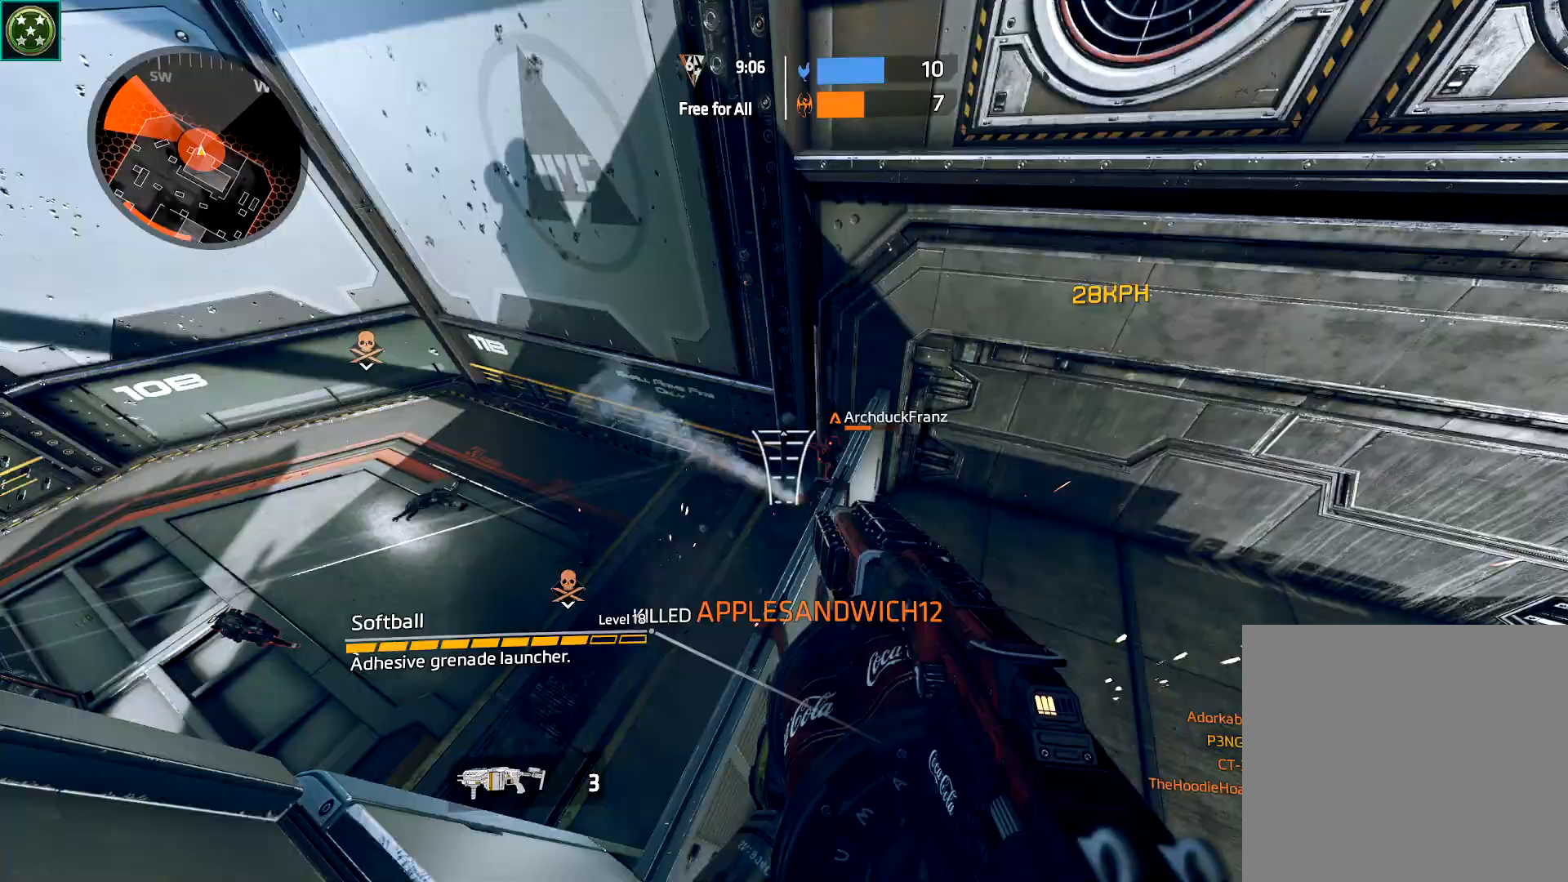
{"buttons": [], "left_stick": "left", "right_stick": "center", "events": [[50, "right_stick", "center"], [83, "L3", "up"], [100, "left_stick", "down"], [133, "right_stick", "up-left"], [200, "R2", "down"], [233, "right_stick", "down"], [250, "left_stick", "down-left"], [350, "right_stick", "center"], [433, "R2", "up"], [433, "left_stick", "left"]]}
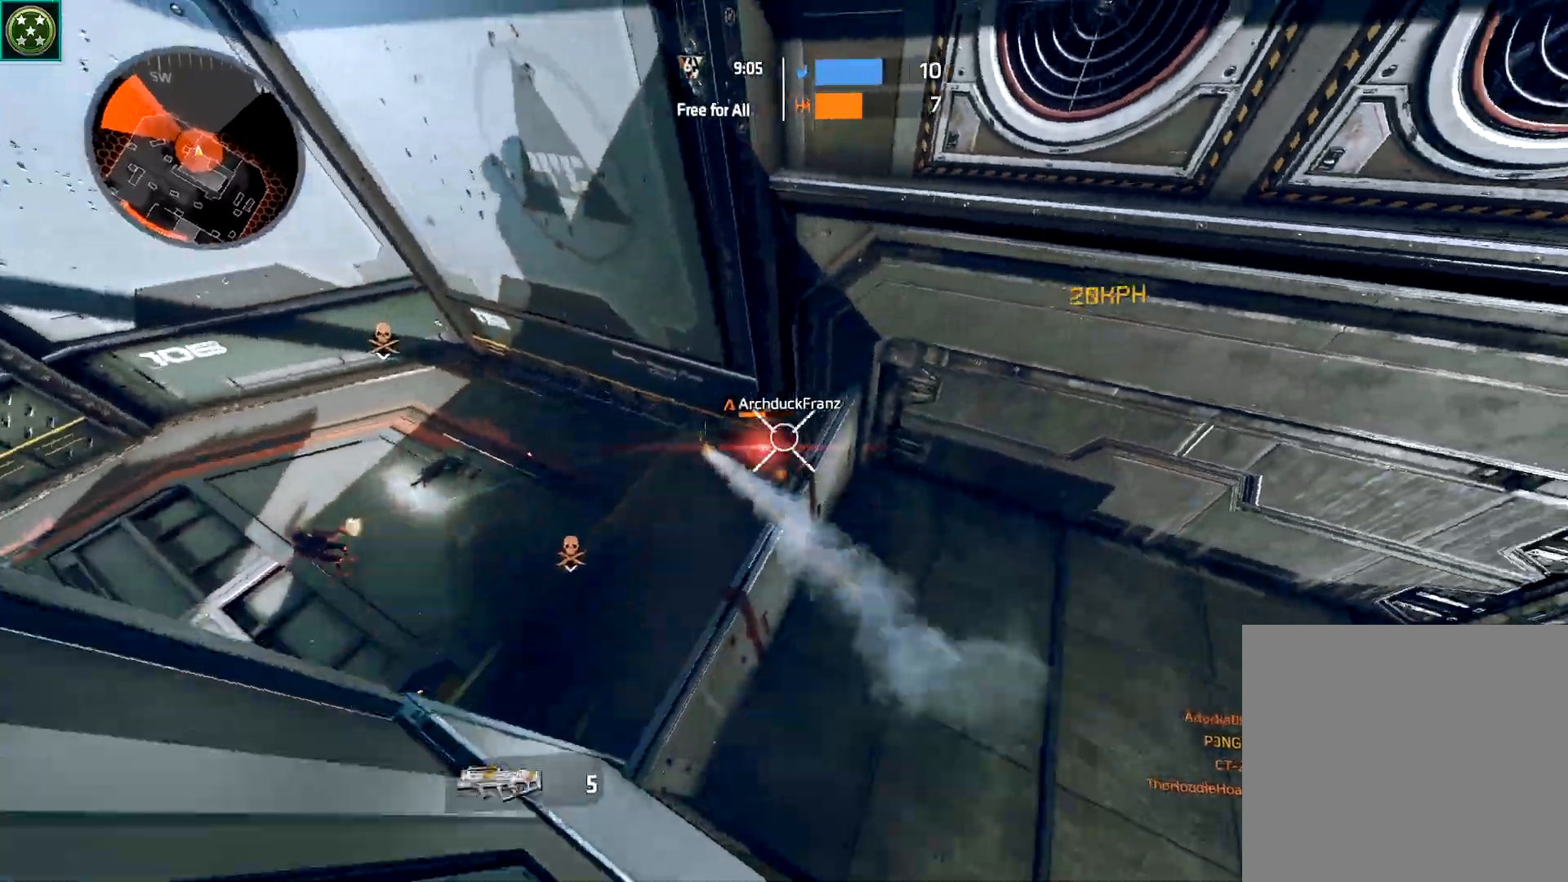
{"buttons": [], "left_stick": "right", "right_stick": "left", "events": [[33, "A", "down"], [150, "right_stick", "left"], [183, "A", "up"], [233, "left_stick", "right"], [283, "B", "down"], [333, "B", "up"]]}
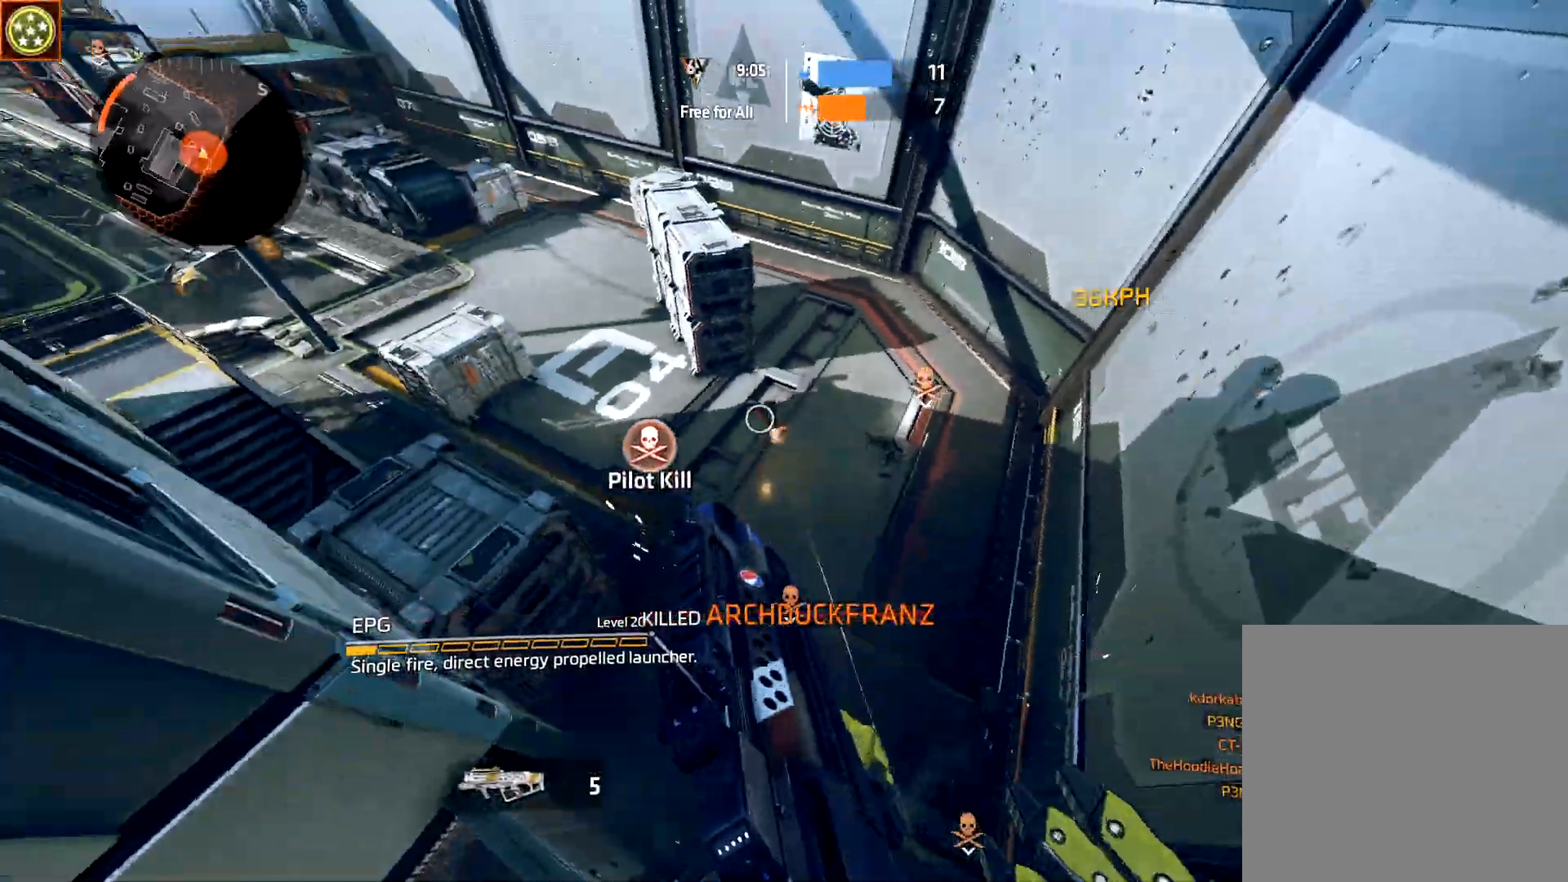
{"buttons": ["R2"], "left_stick": "right", "right_stick": "center", "events": [[17, "L3", "down"], [17, "left_stick", "up"], [133, "L3", "up"], [133, "left_stick", "center"], [150, "right_stick", "center"], [317, "right_stick", "down-left"], [367, "left_stick", "up"], [417, "left_stick", "right"], [467, "R2", "down"], [483, "right_stick", "center"]]}
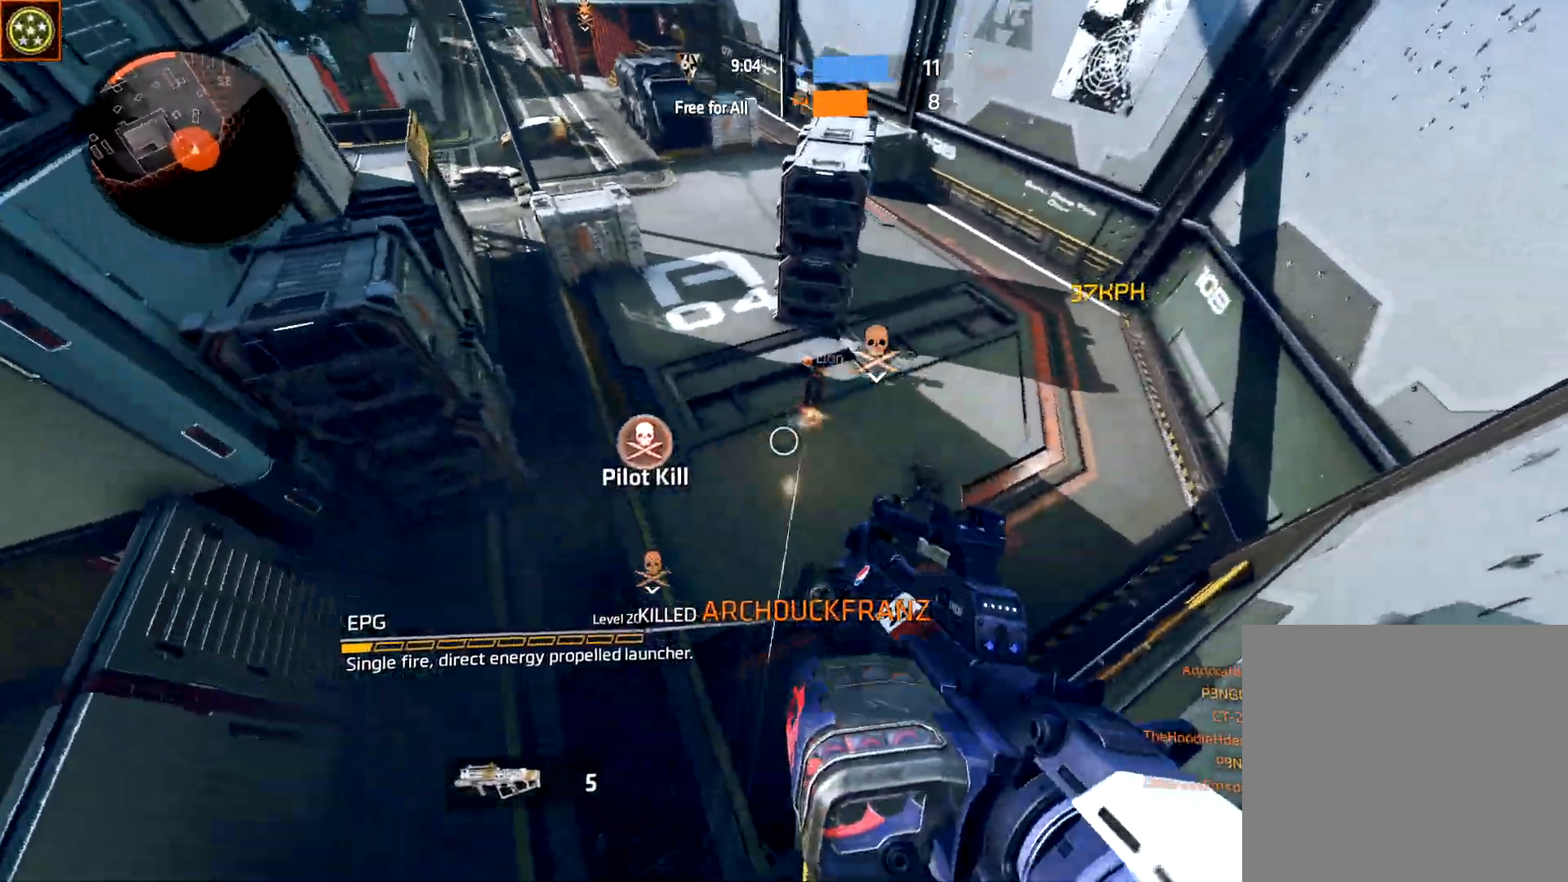
{"buttons": ["A"], "left_stick": "right", "right_stick": "down-left", "events": [[150, "A", "down"], [200, "R2", "up"], [350, "A", "up"], [350, "right_stick", "down"], [450, "A", "down"], [483, "right_stick", "down-left"]]}
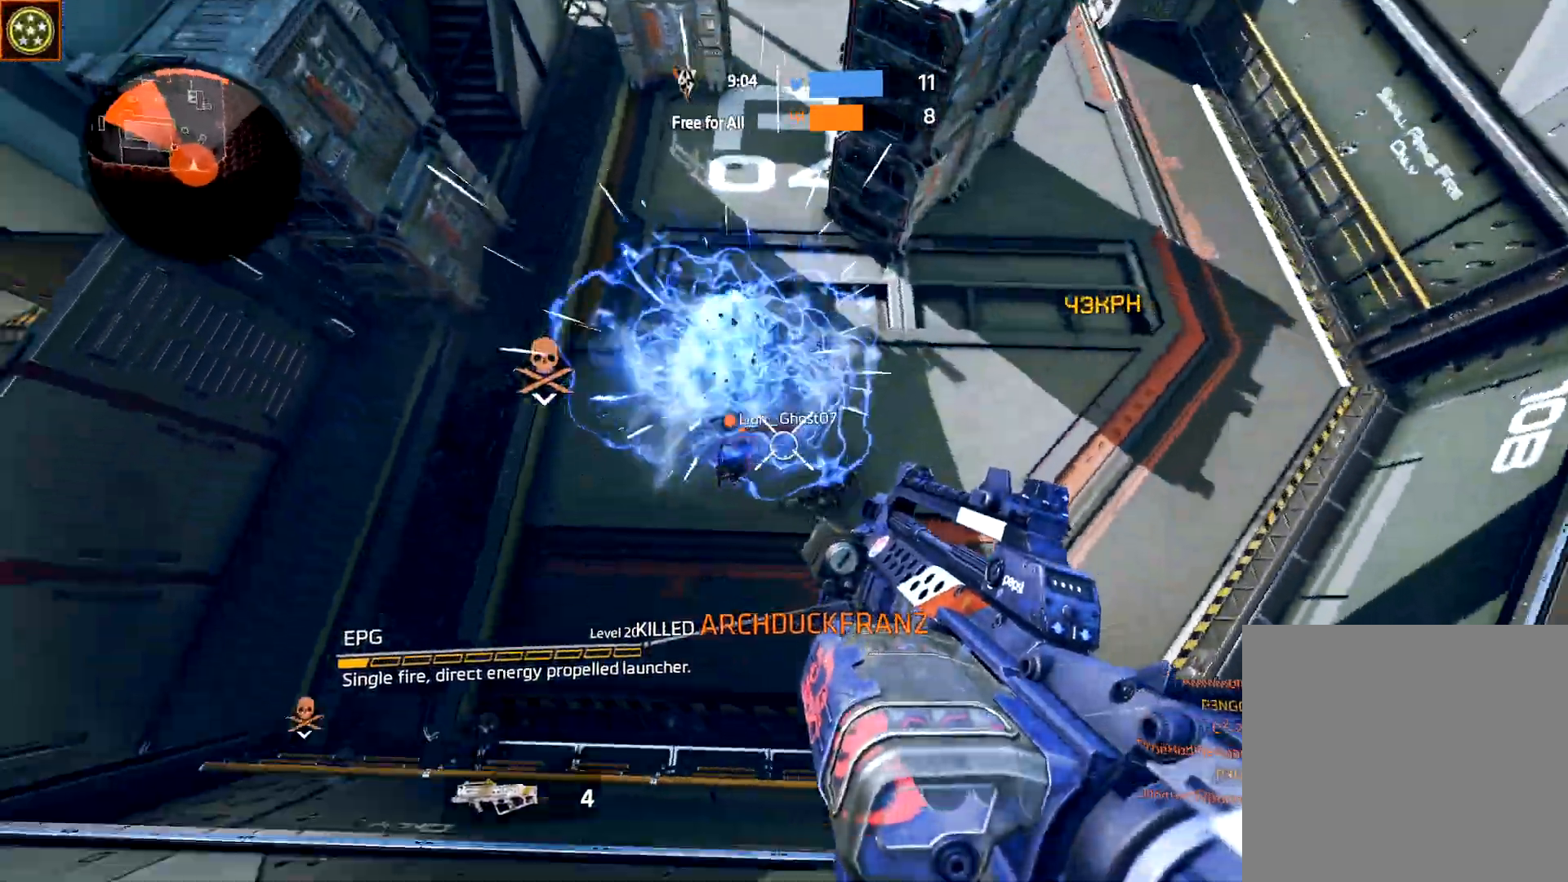
{"buttons": [], "left_stick": "down", "right_stick": "up-left", "events": [[17, "A", "up"], [17, "left_stick", "down-right"], [67, "B", "down"], [67, "right_stick", "left"], [167, "left_stick", "down"], [217, "B", "up"], [500, "right_stick", "up-left"]]}
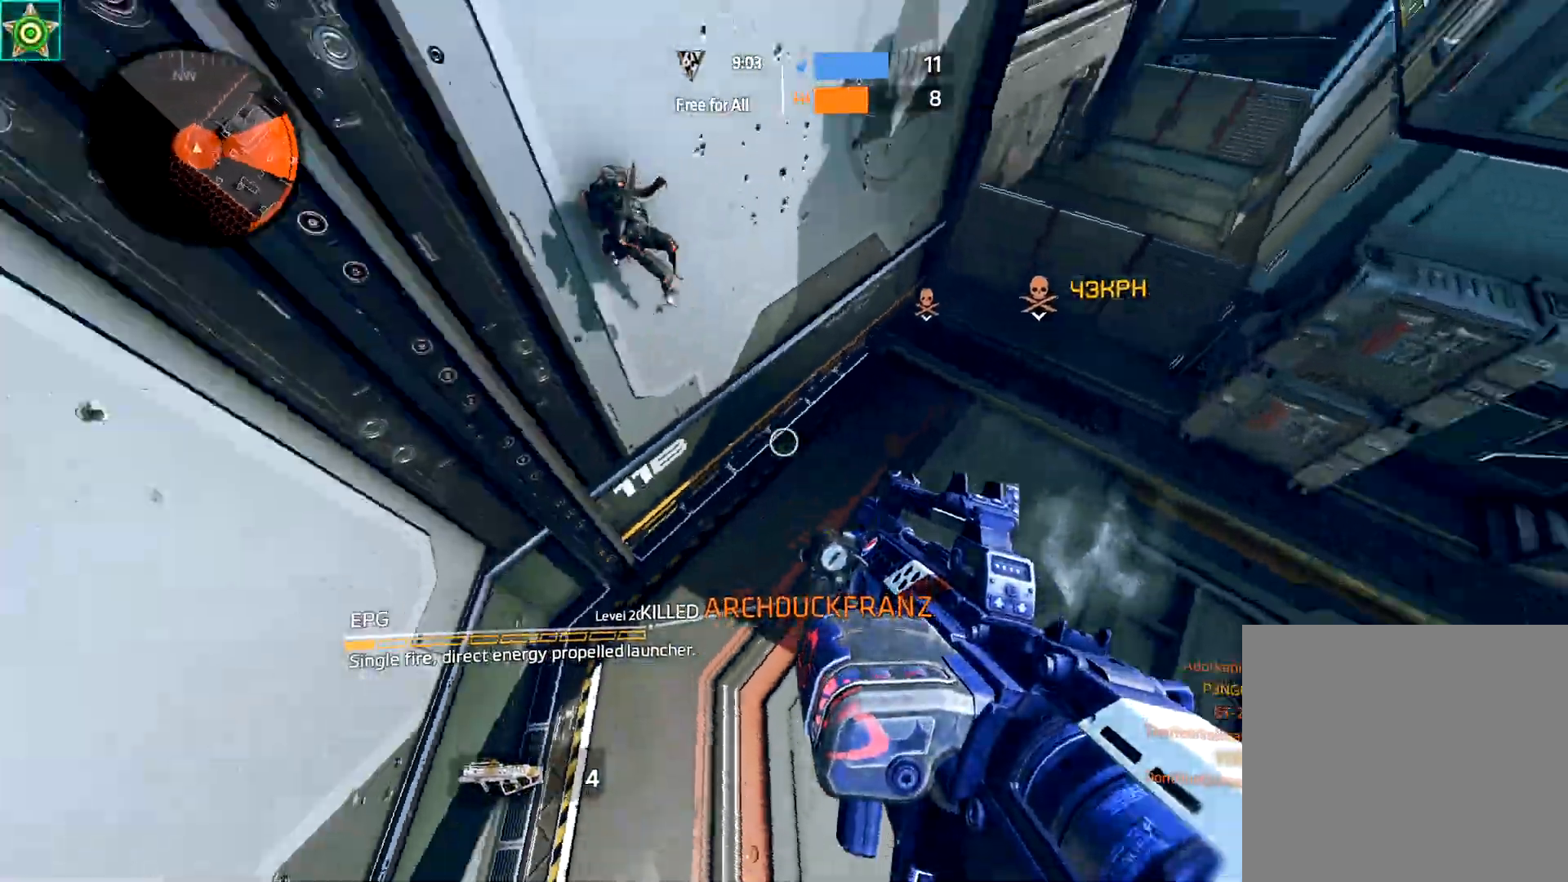
{"buttons": [], "left_stick": "down-left", "right_stick": "up-right", "events": [[17, "left_stick", "down-left"], [100, "R2", "down"], [100, "right_stick", "up"], [200, "right_stick", "center"], [333, "L3", "down"], [333, "R2", "up"], [383, "right_stick", "right"], [450, "right_stick", "up-right"], [467, "L3", "up"]]}
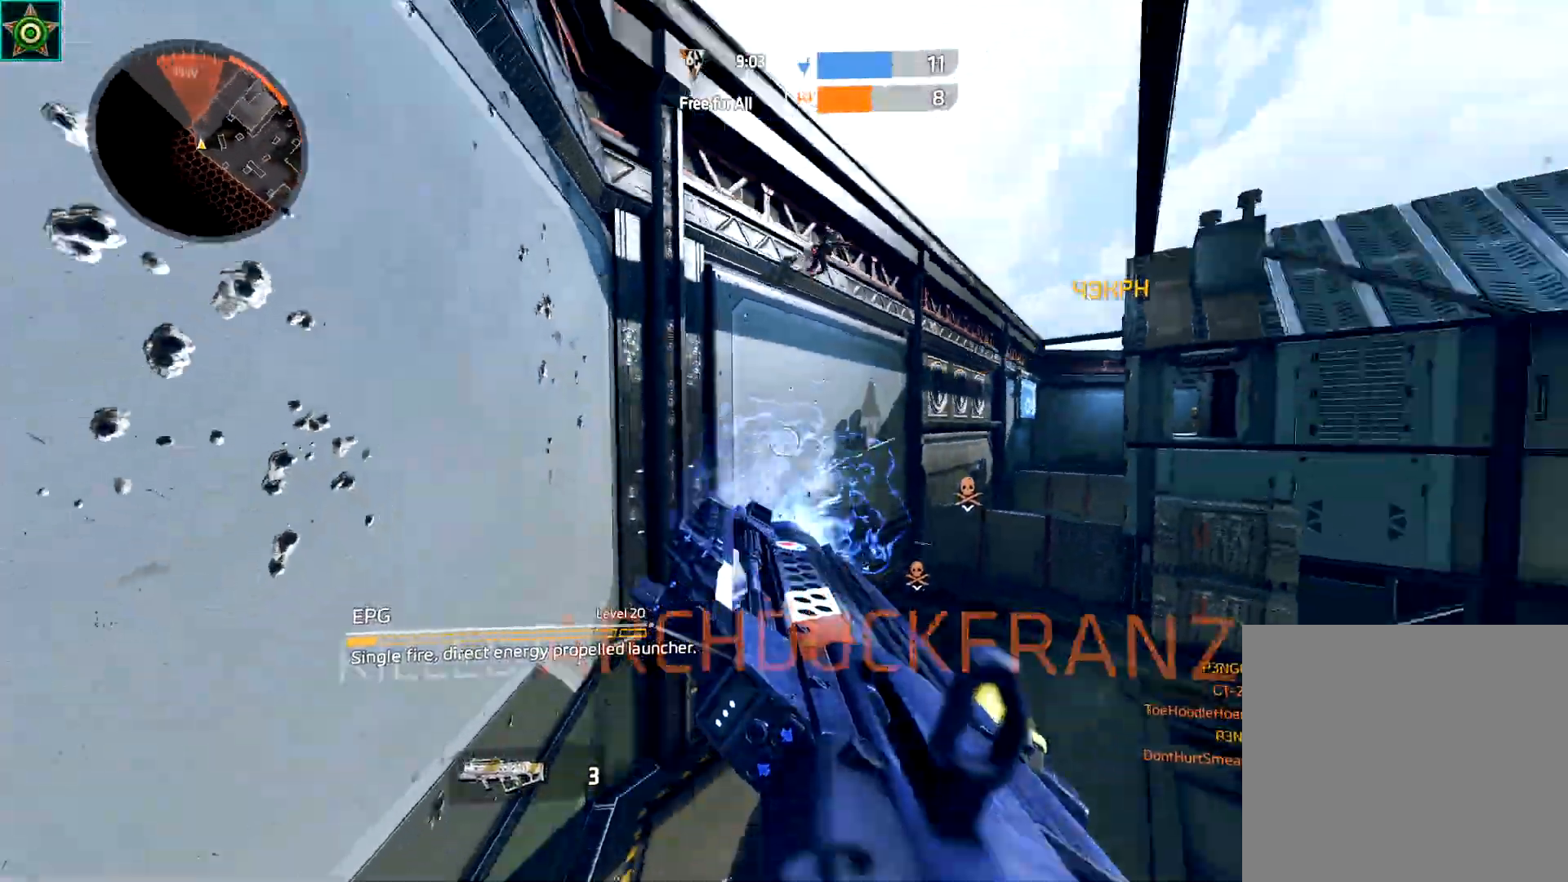
{"buttons": [], "left_stick": "left", "right_stick": "right", "events": [[17, "left_stick", "left"], [133, "right_stick", "center"], [200, "left_stick", "up-left"], [400, "left_stick", "left"], [467, "right_stick", "right"]]}
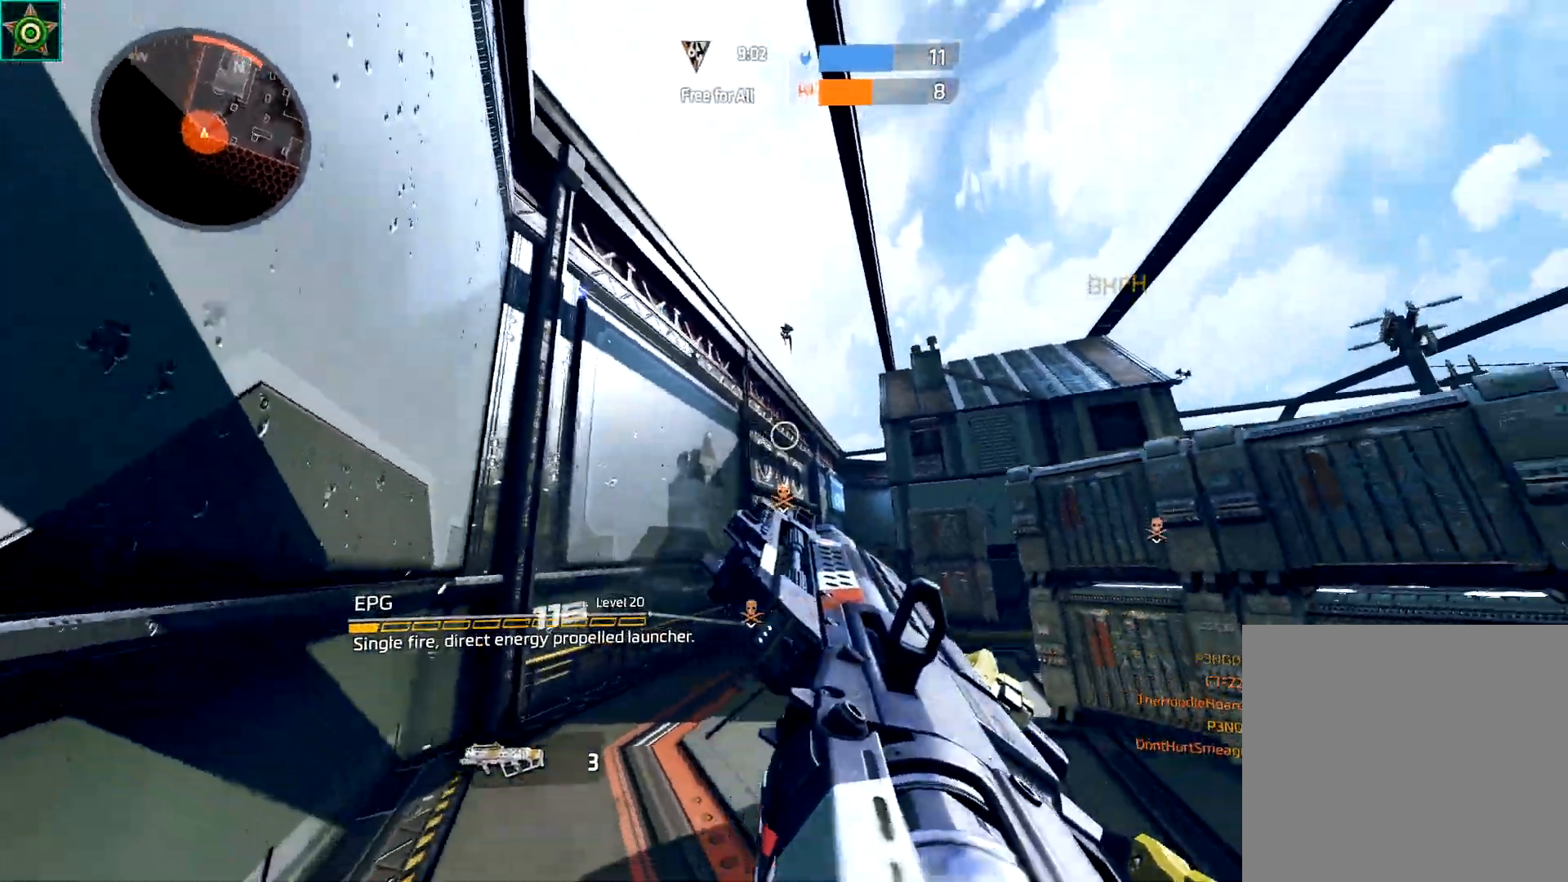
{"buttons": ["R2"], "left_stick": "down-left", "right_stick": "center", "events": [[117, "A", "down"], [200, "A", "up"], [200, "B", "down"], [200, "right_stick", "center"], [317, "B", "up"], [317, "left_stick", "down-left"], [333, "right_stick", "up-right"], [400, "R2", "down"], [467, "right_stick", "center"]]}
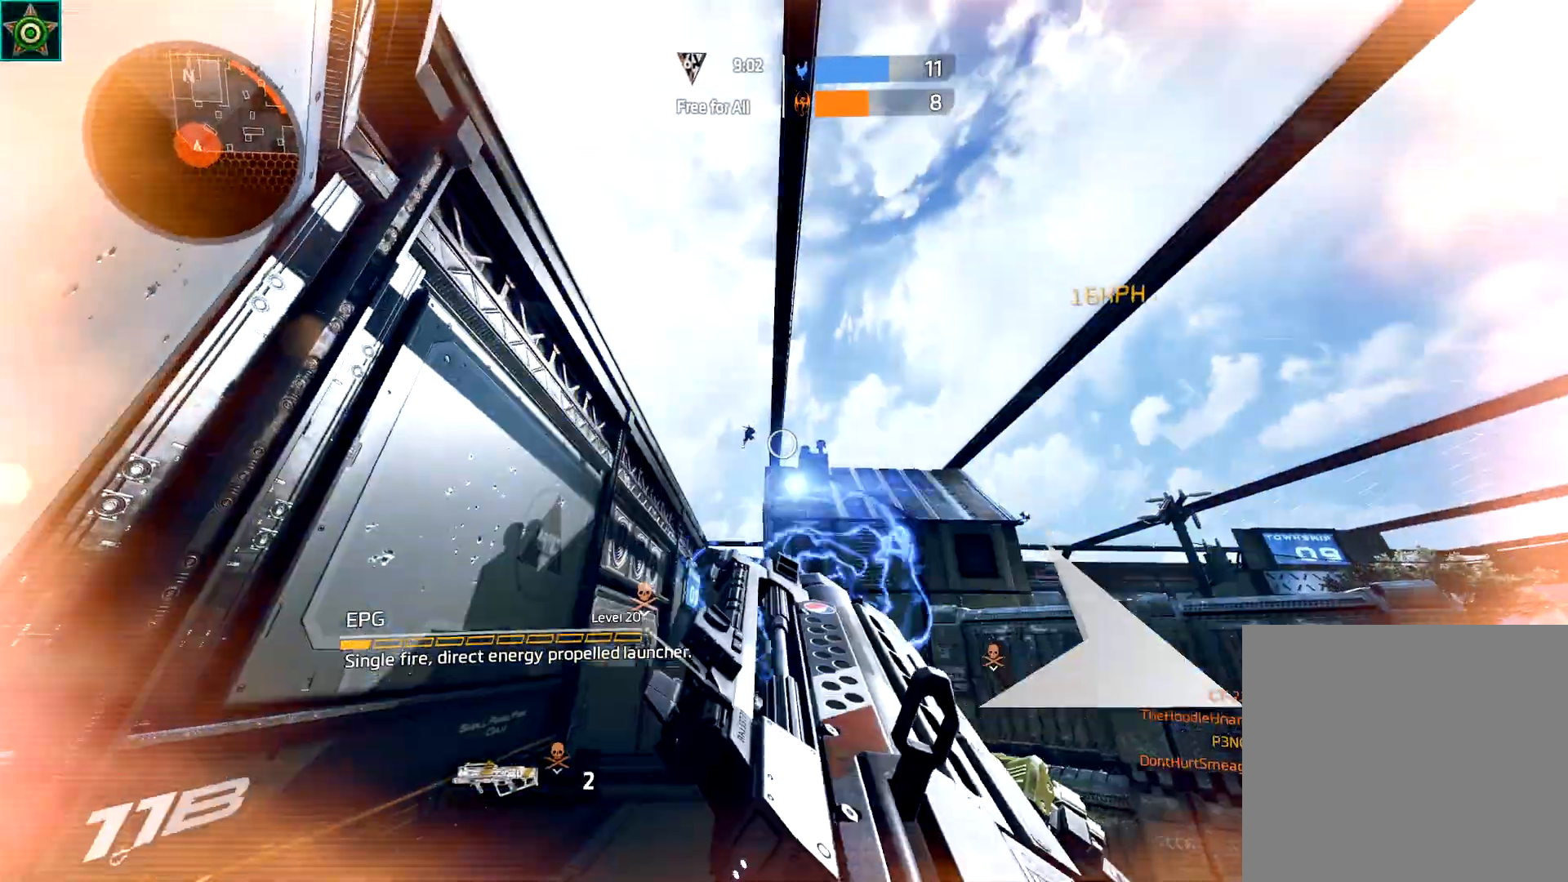
{"buttons": [], "left_stick": "left", "right_stick": "center", "events": [[67, "right_stick", "down"], [100, "R2", "up"], [150, "L3", "down"], [217, "L3", "up"], [217, "right_stick", "center"], [350, "left_stick", "left"]]}
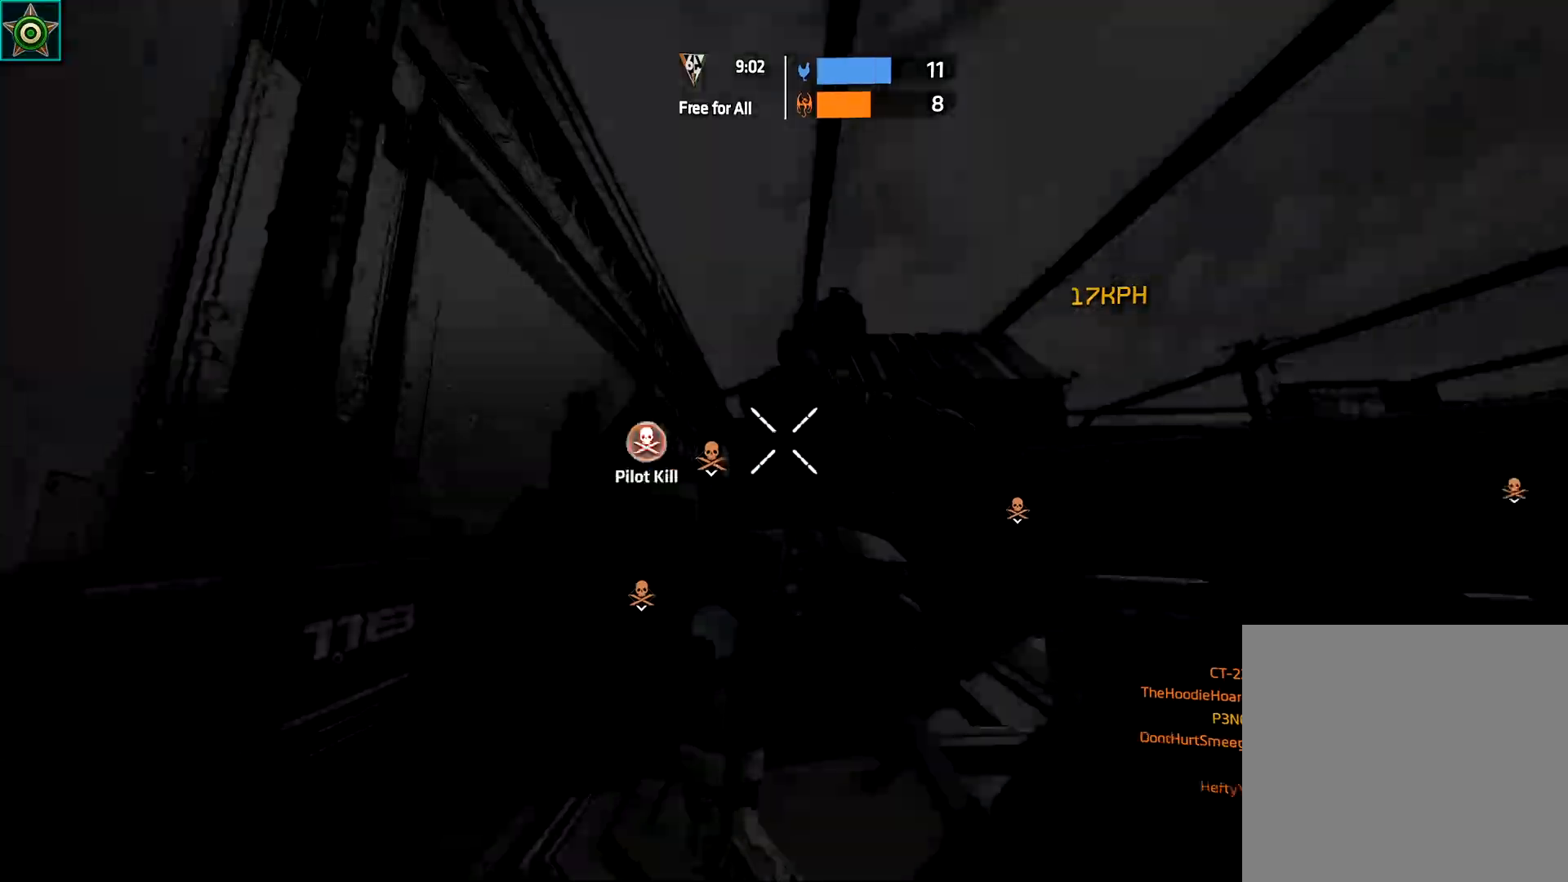
{"buttons": [], "left_stick": "center", "right_stick": "center", "events": [[100, "right_stick", "right"], [250, "left_stick", "center"], [317, "right_stick", "center"]]}
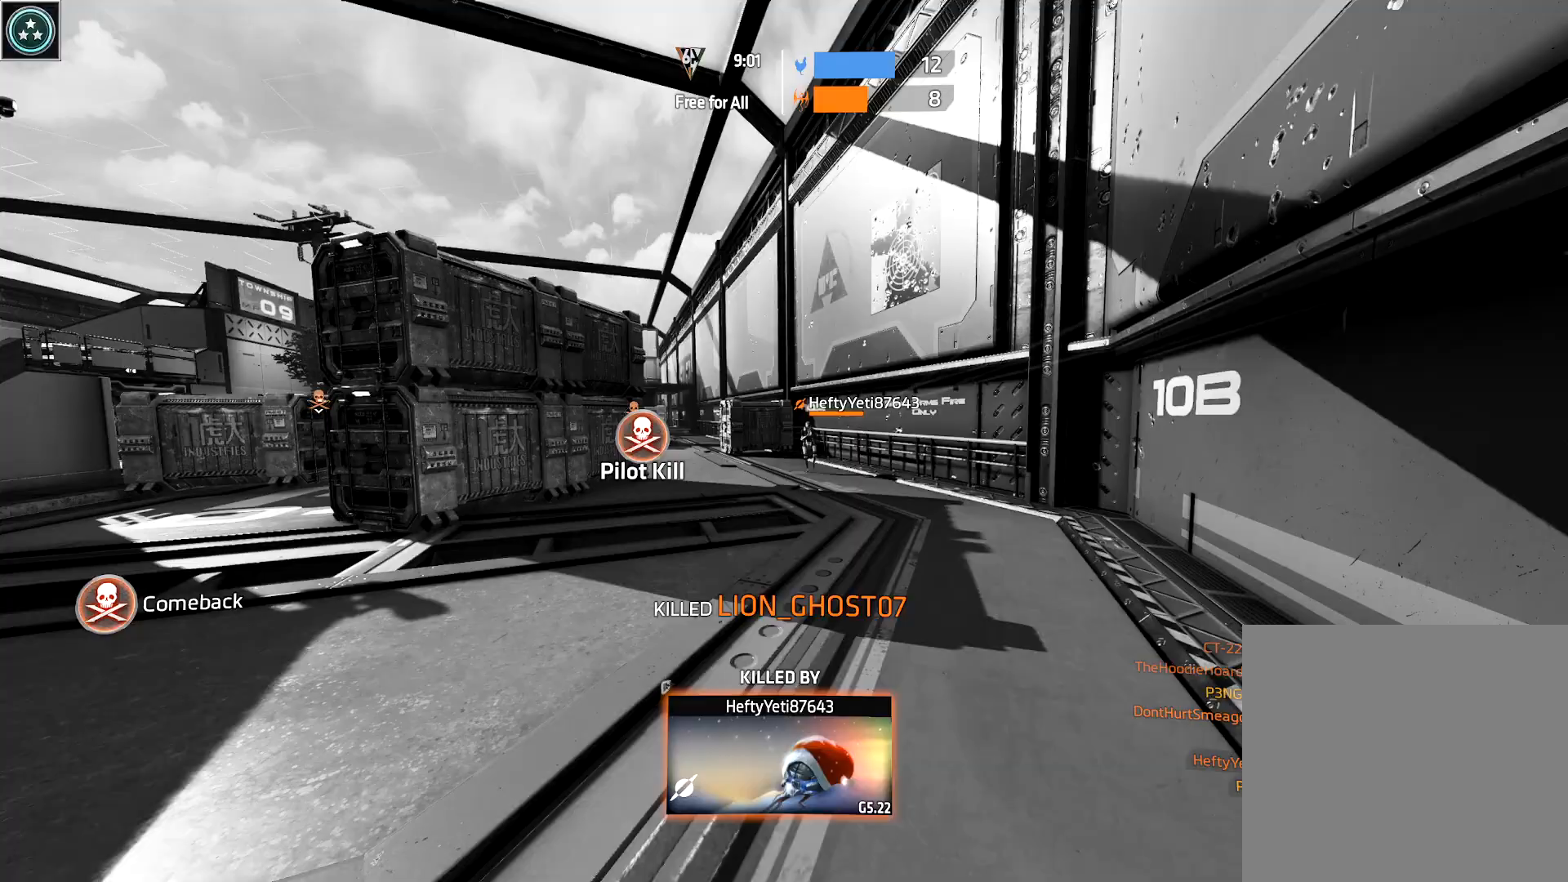
{"buttons": [], "left_stick": "center", "right_stick": "center", "events": [[367, "X", "down"], [450, "X", "up"]]}
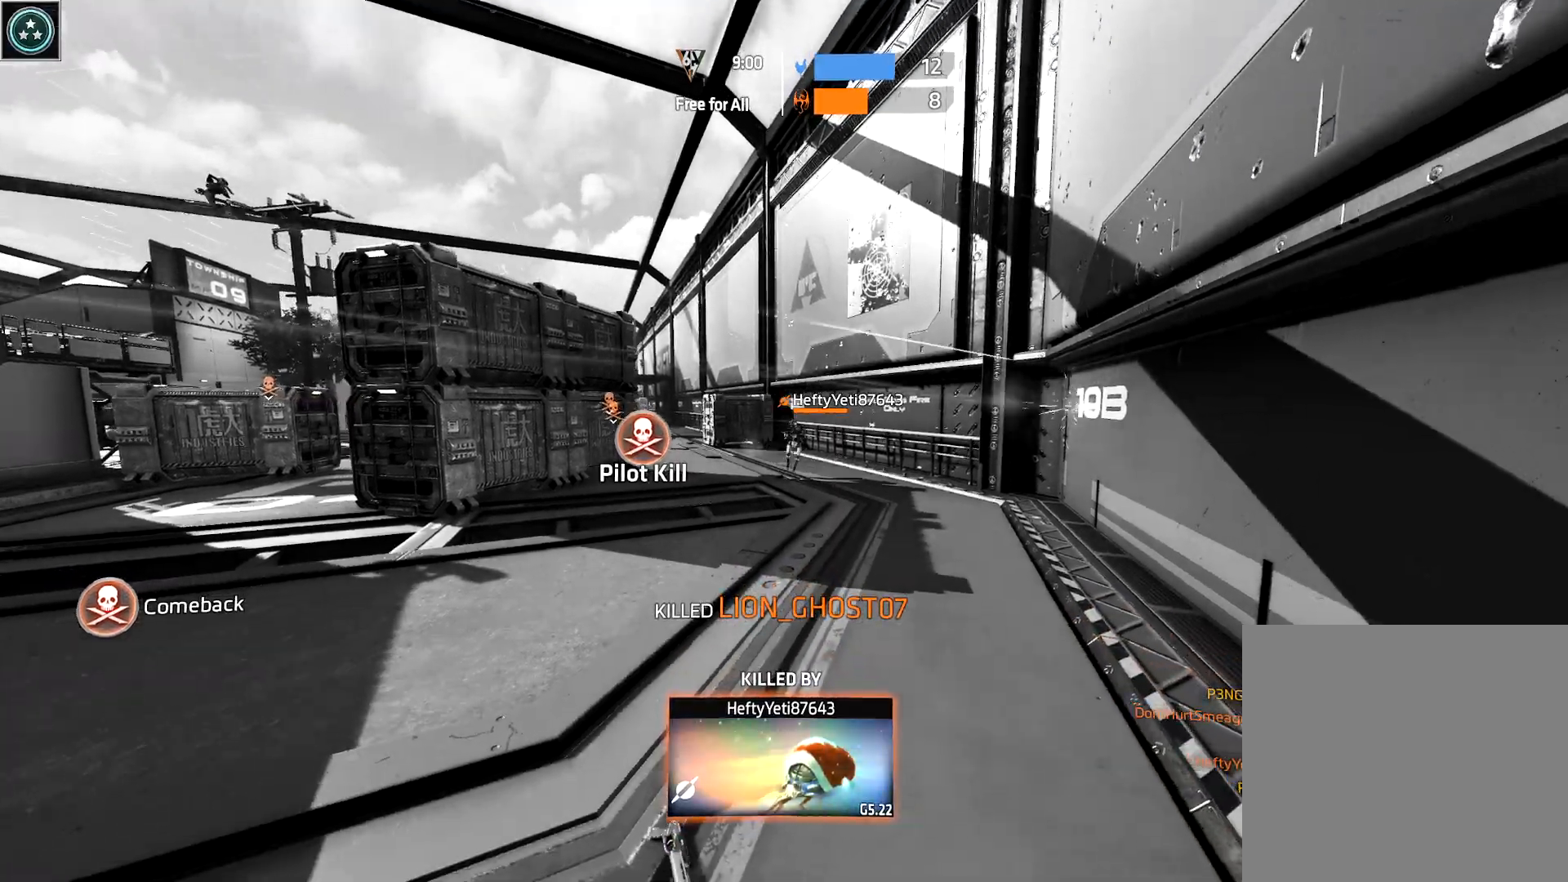
{"buttons": ["X"], "left_stick": "center", "right_stick": "center", "events": [[83, "X", "down"], [167, "X", "up"], [283, "X", "down"], [400, "X", "up"], [500, "X", "down"]]}